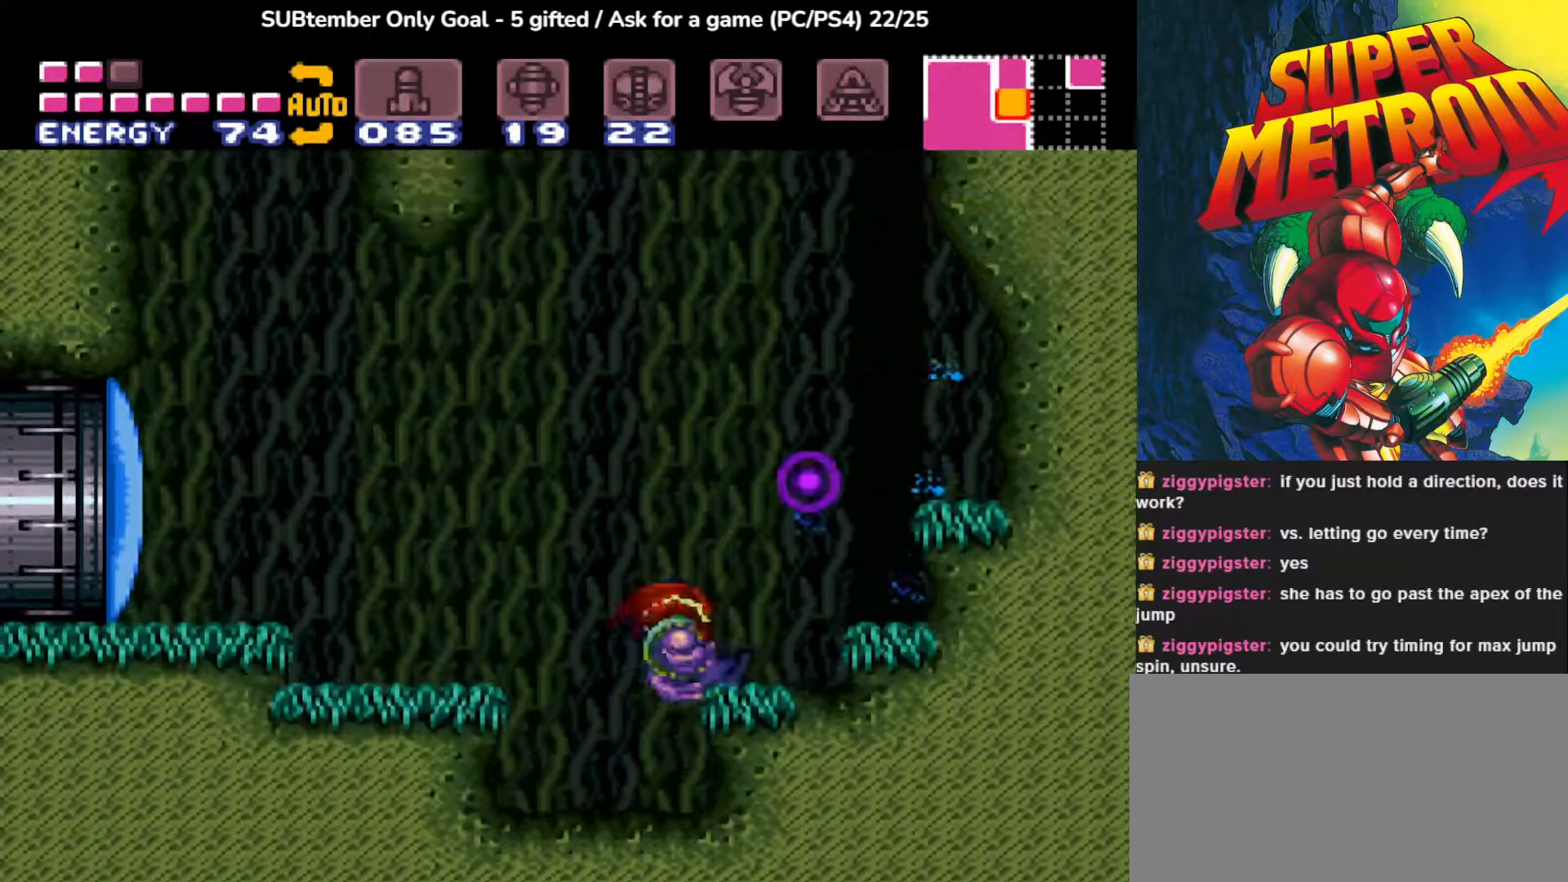
Gameplay with a controller (PlayStation layout); each line is a JSON object with the inputs held at the frame after it. "events" lists button and stick changes between this image and that frame as [ms after this image, input, new state], when the widget could be followed in between. Not read: left_stick right_stick.
{"buttons": ["DPAD_LEFT"], "events": [[200, "CROSS", "up"], [217, "DPAD_RIGHT", "up"], [367, "DPAD_LEFT", "down"]]}
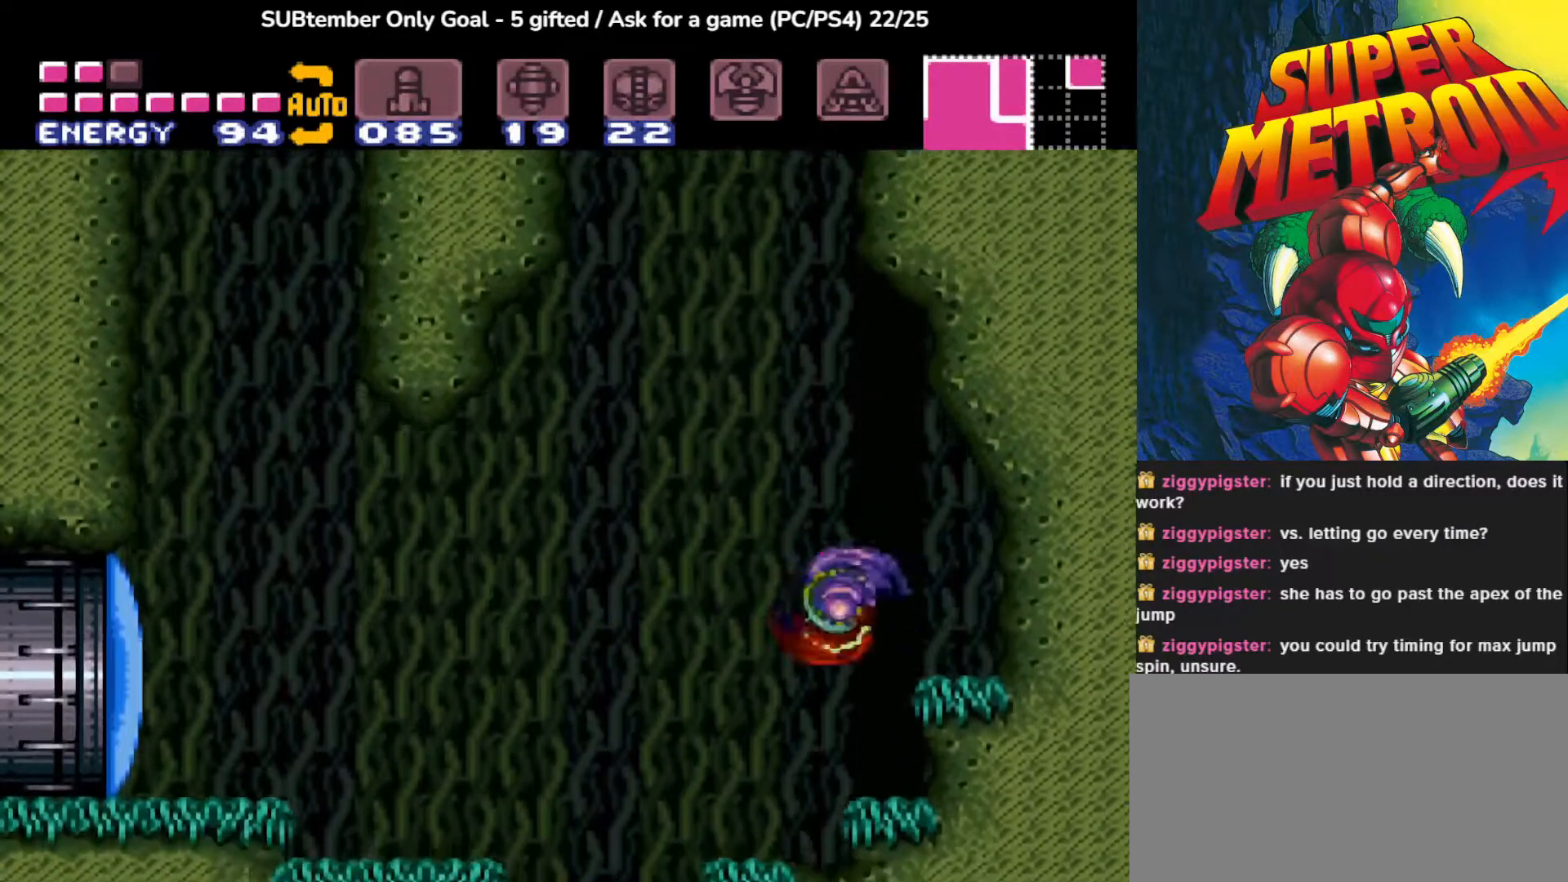
{"buttons": ["DPAD_LEFT"], "events": [[17, "CROSS", "down"], [233, "CROSS", "up"]]}
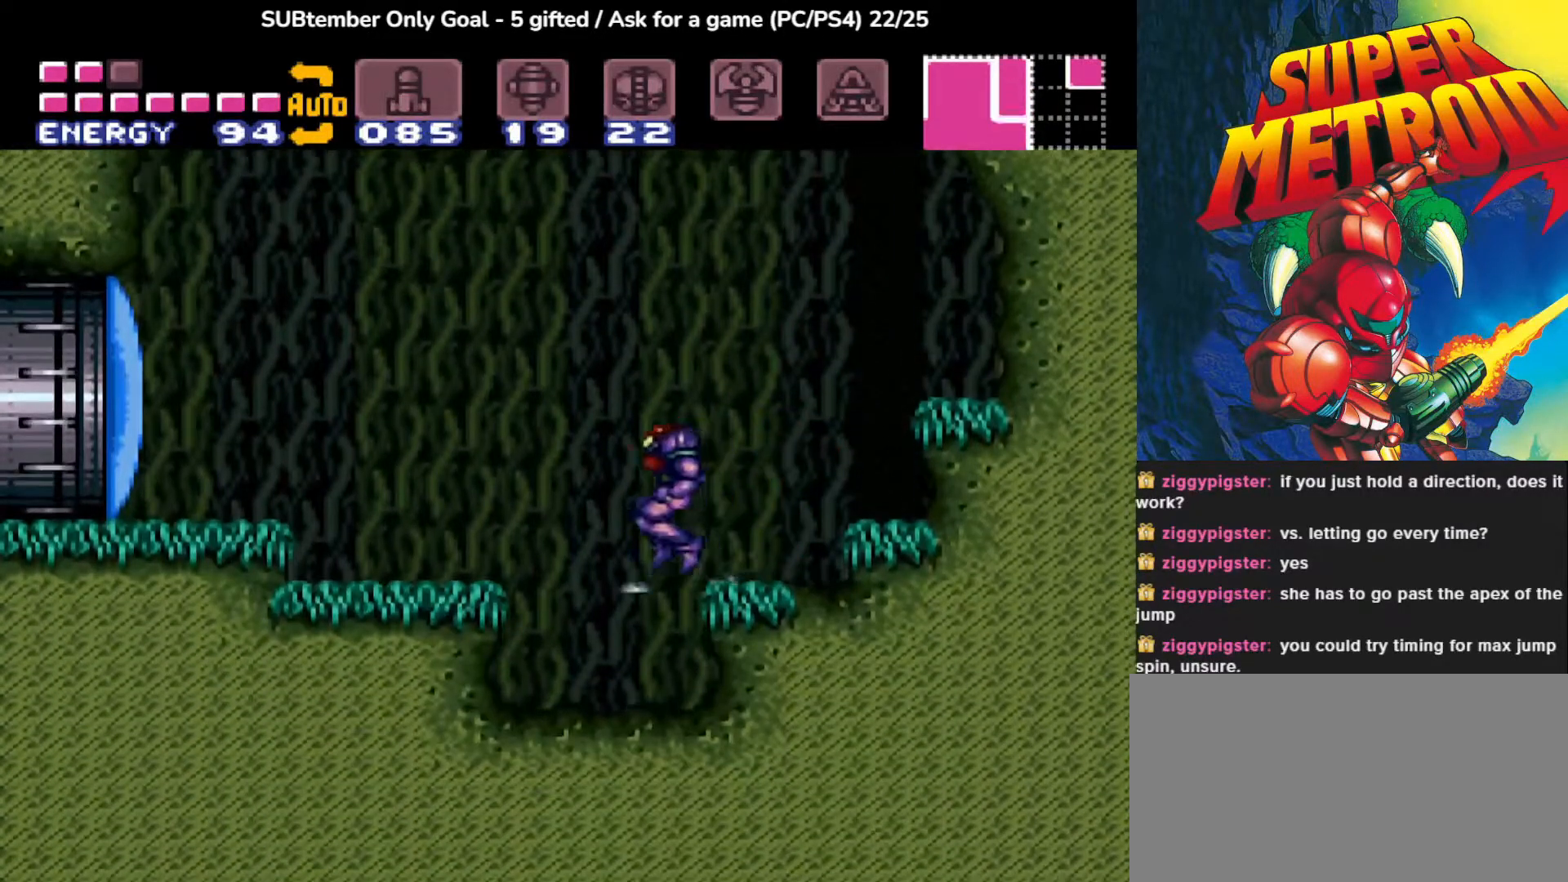
{"buttons": ["DPAD_RIGHT"], "events": [[67, "DPAD_LEFT", "up"], [483, "DPAD_RIGHT", "down"]]}
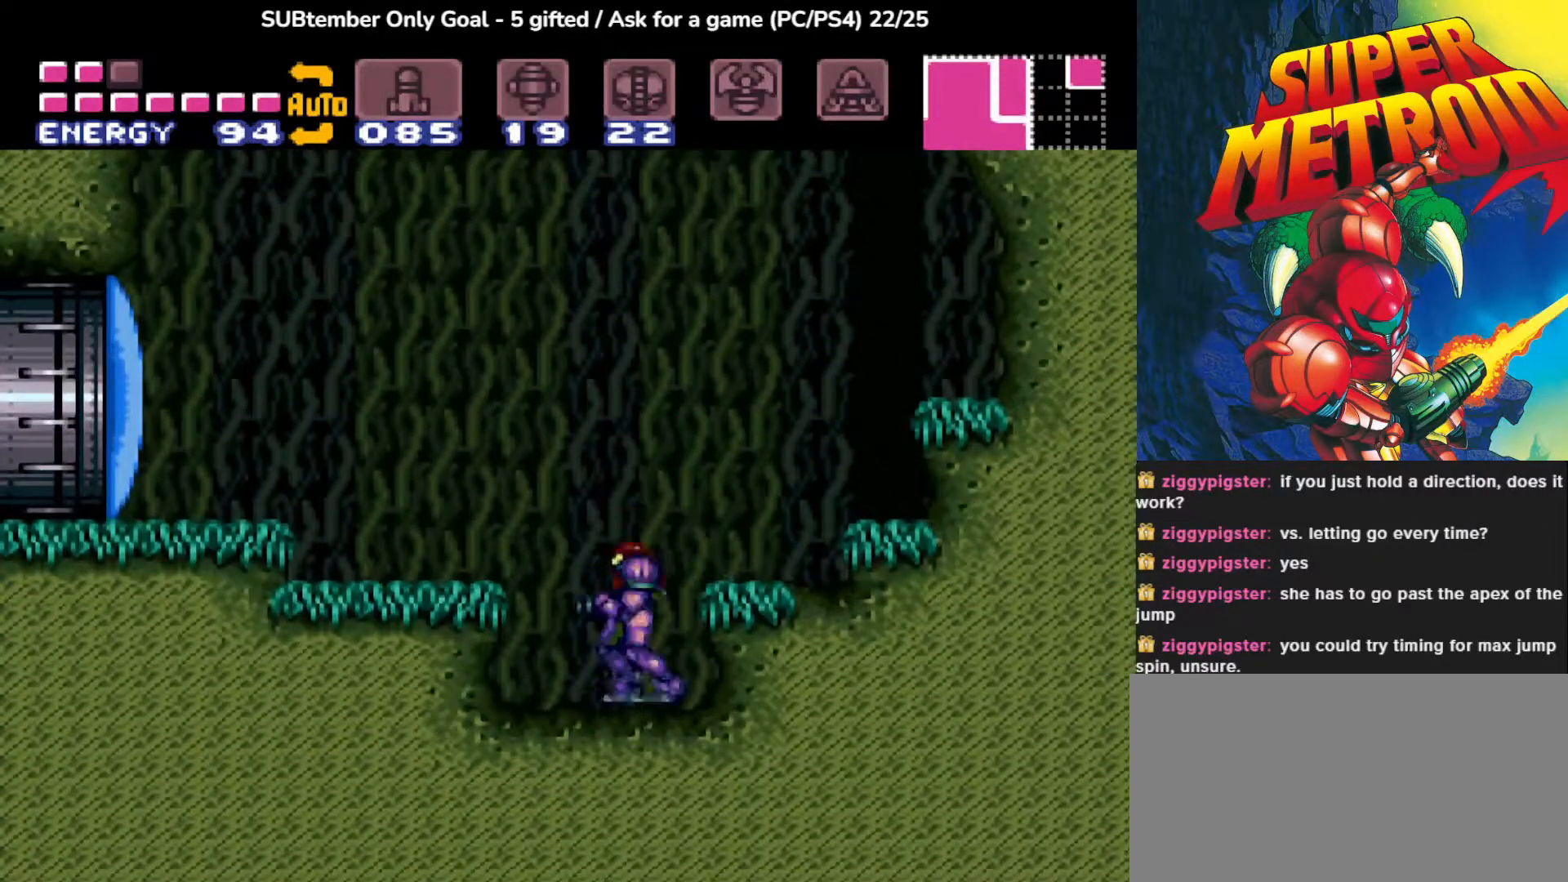
{"buttons": ["CROSS"], "events": [[17, "CROSS", "down"], [400, "DPAD_RIGHT", "up"]]}
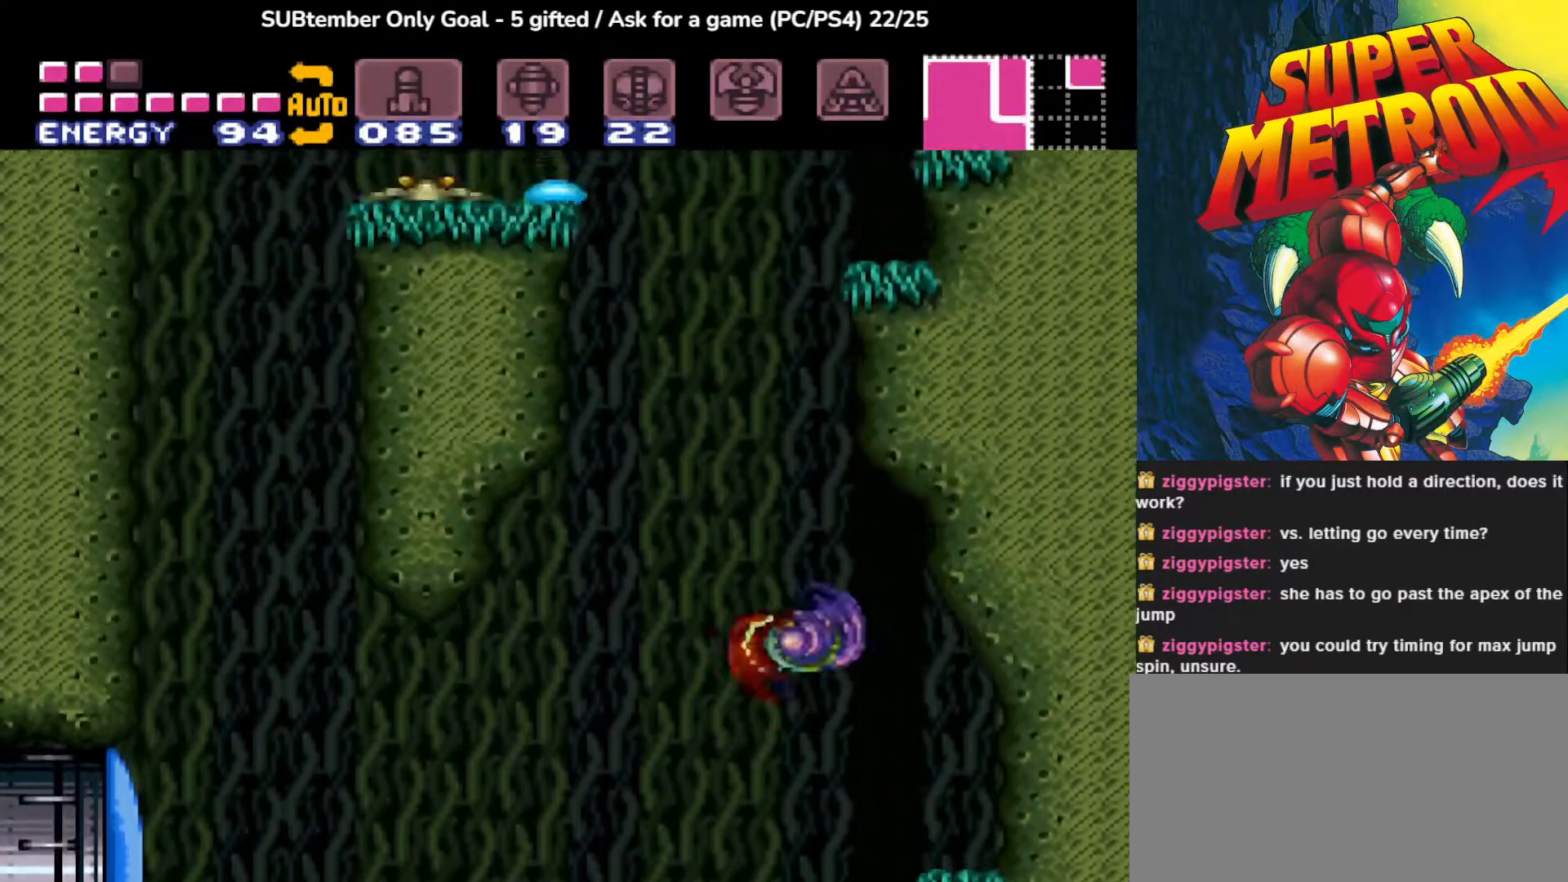
{"buttons": ["CROSS", "DPAD_LEFT"], "events": [[50, "CROSS", "up"], [183, "DPAD_LEFT", "down"], [400, "CROSS", "down"]]}
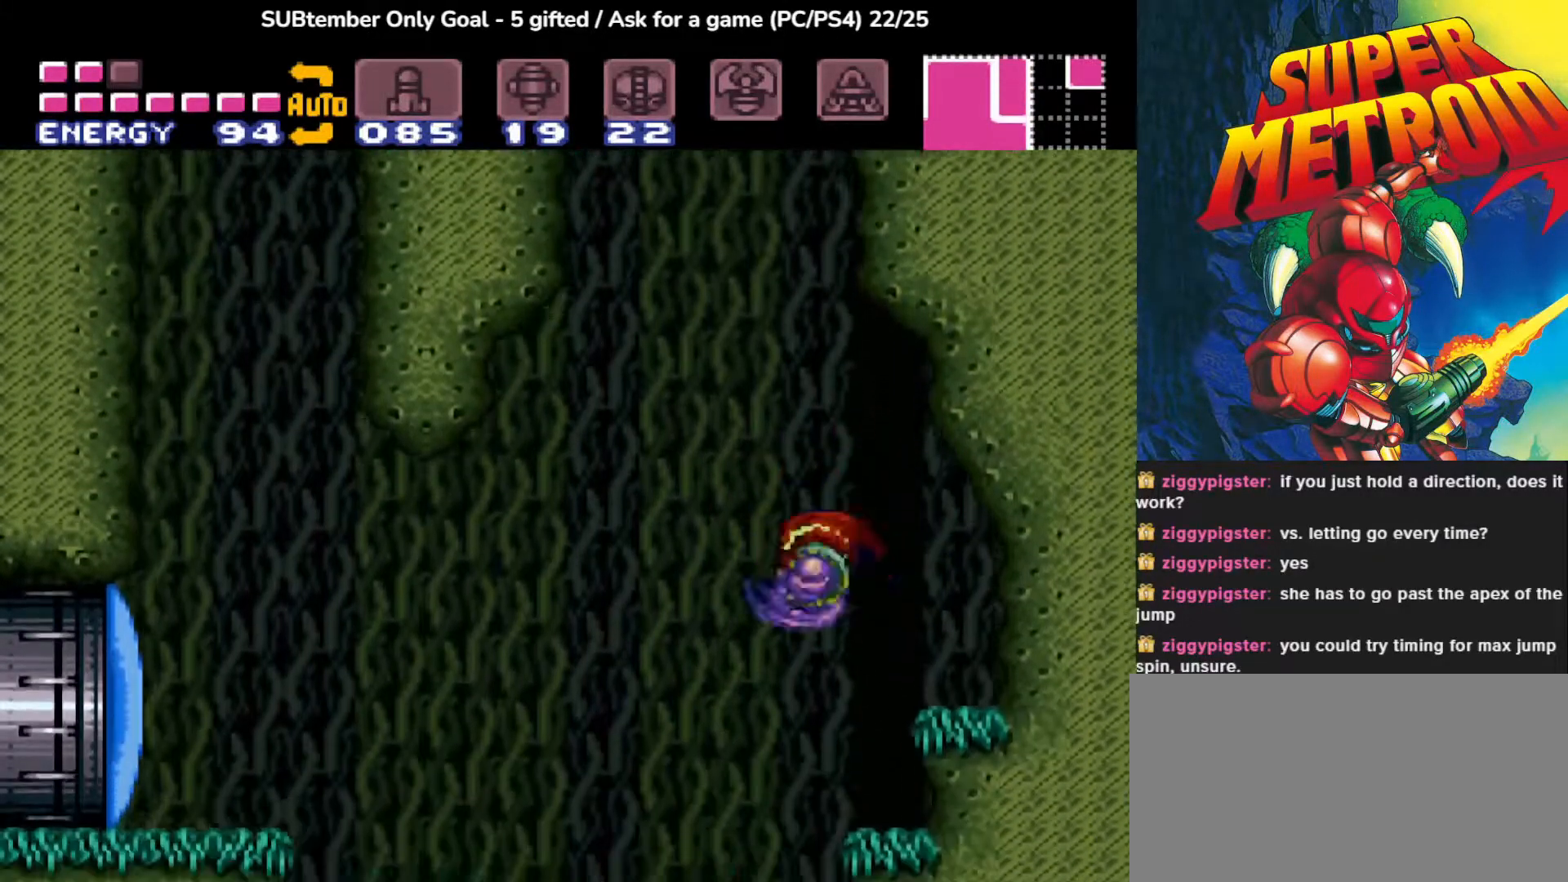
{"buttons": ["CROSS", "DPAD_LEFT"], "events": [[167, "CROSS", "up"], [317, "CROSS", "down"]]}
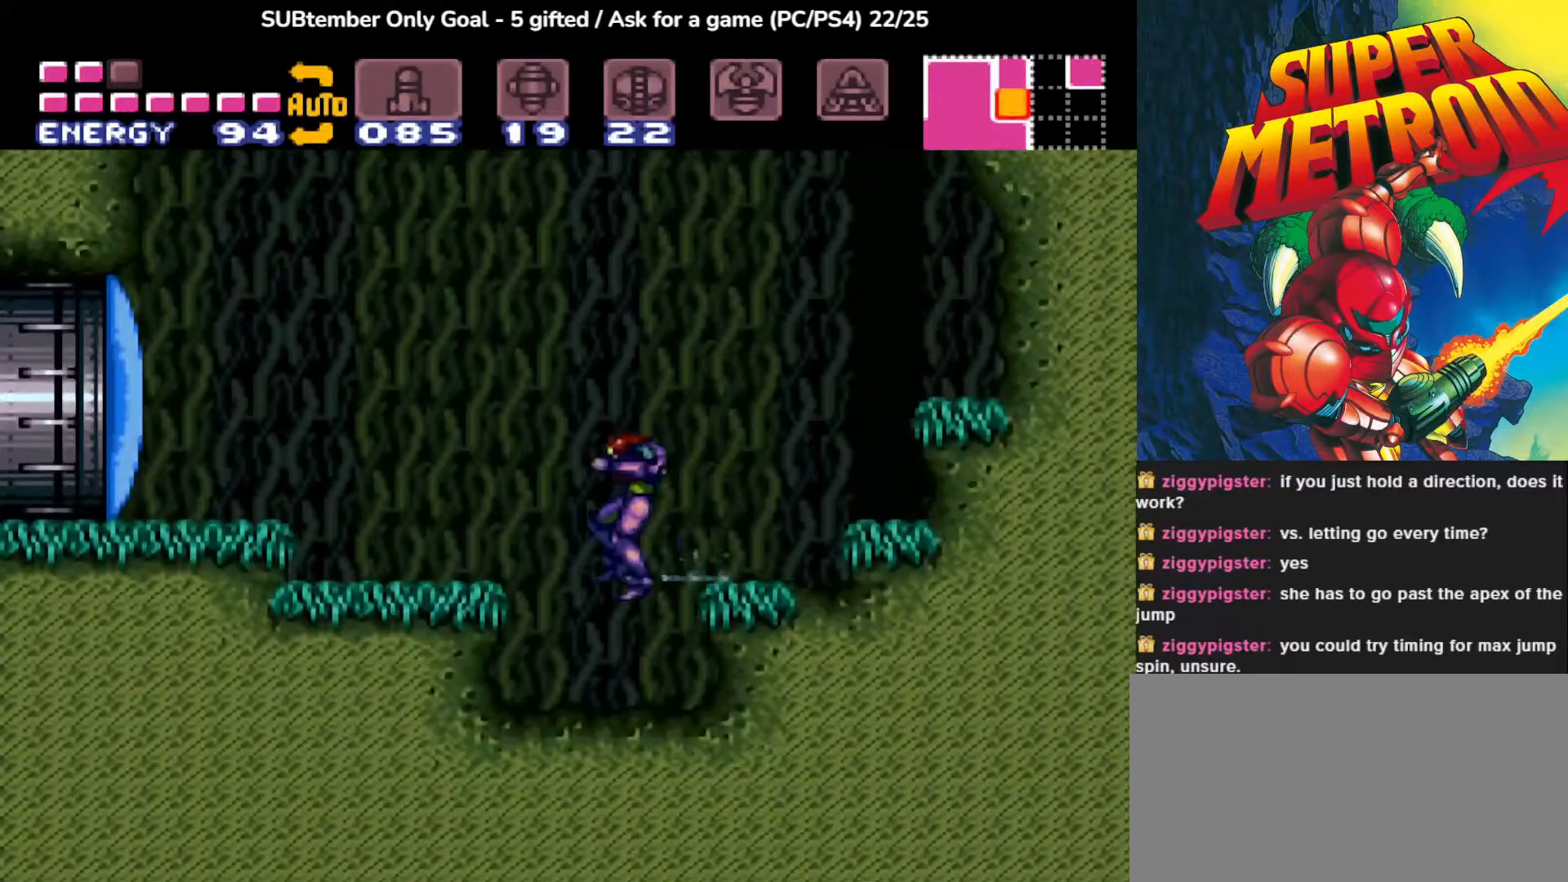
{"buttons": ["CROSS", "DPAD_RIGHT"], "events": [[167, "CROSS", "up"], [217, "DPAD_LEFT", "up"], [400, "DPAD_RIGHT", "down"], [450, "CROSS", "down"]]}
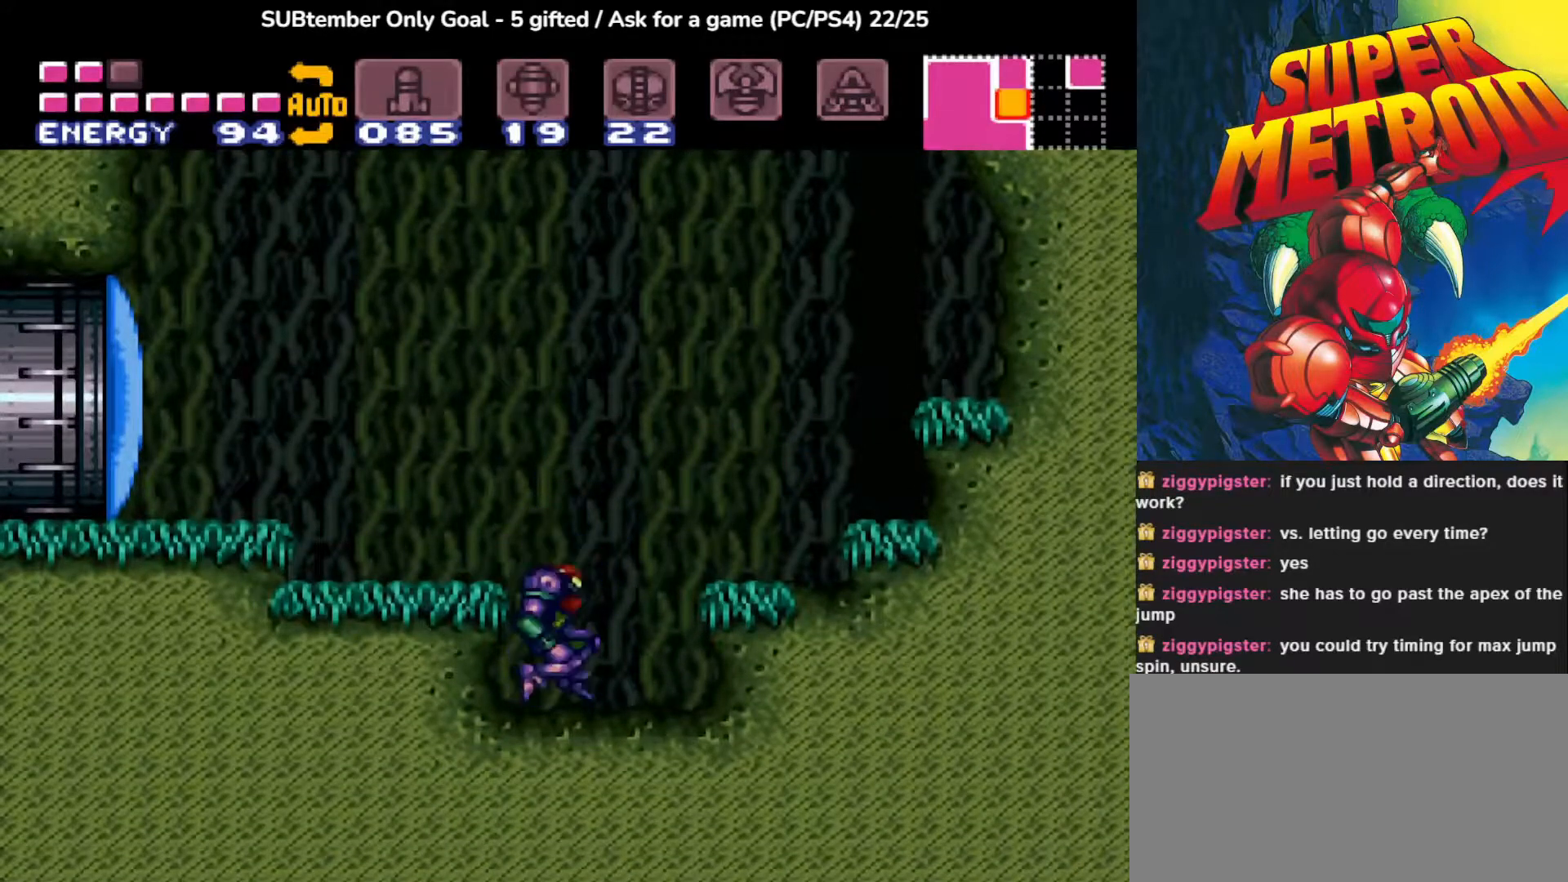
{"buttons": ["DPAD_RIGHT"], "events": [[500, "CROSS", "up"]]}
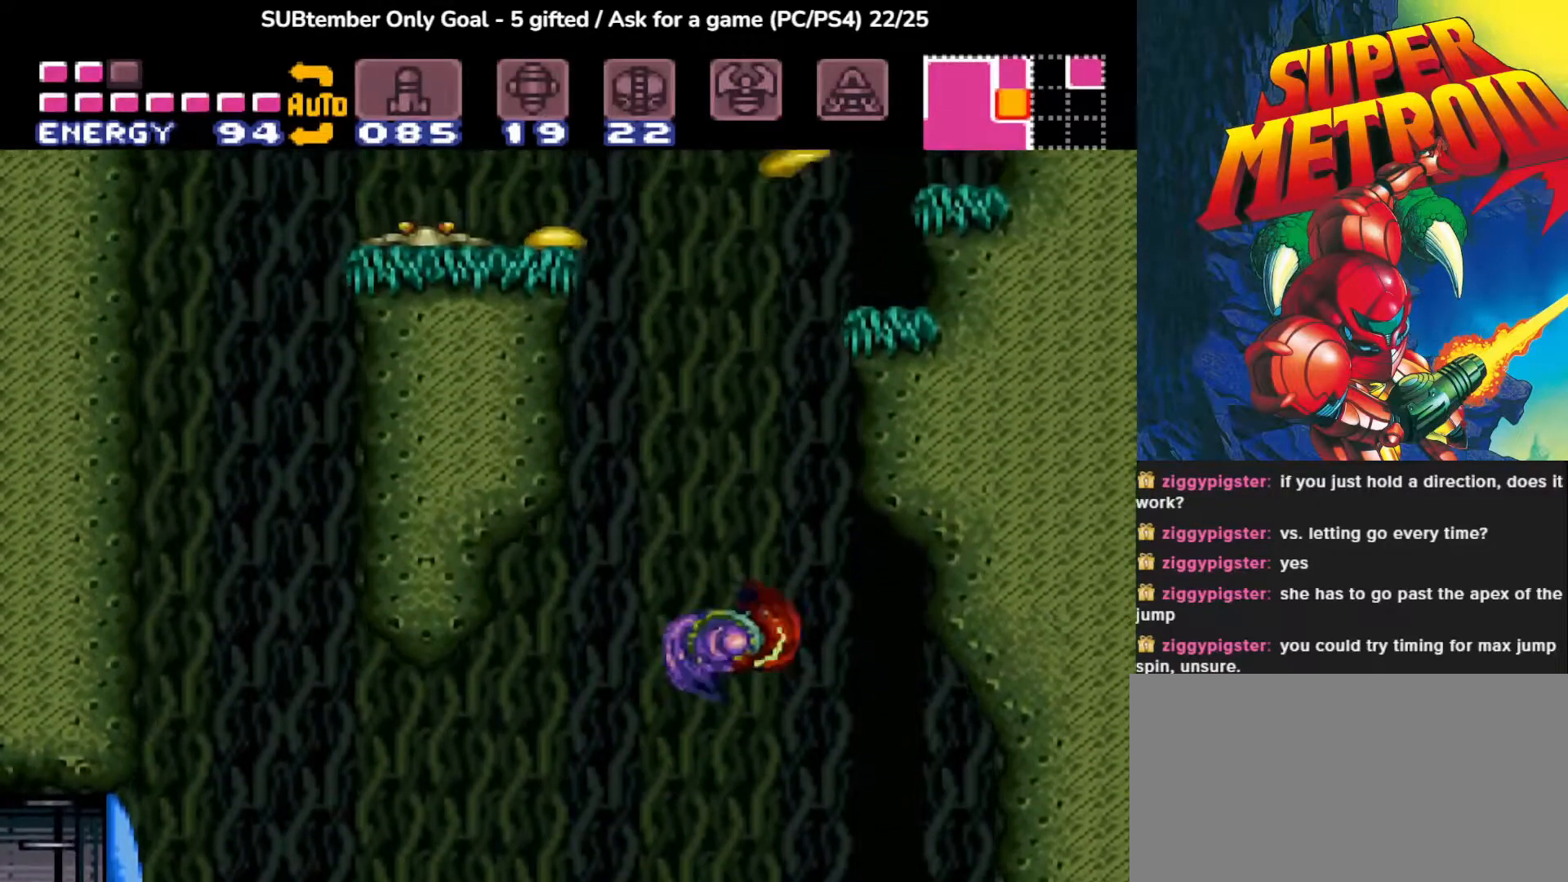
{"buttons": ["CROSS", "DPAD_LEFT"], "events": [[283, "DPAD_RIGHT", "up"], [300, "DPAD_LEFT", "down"], [400, "CROSS", "down"]]}
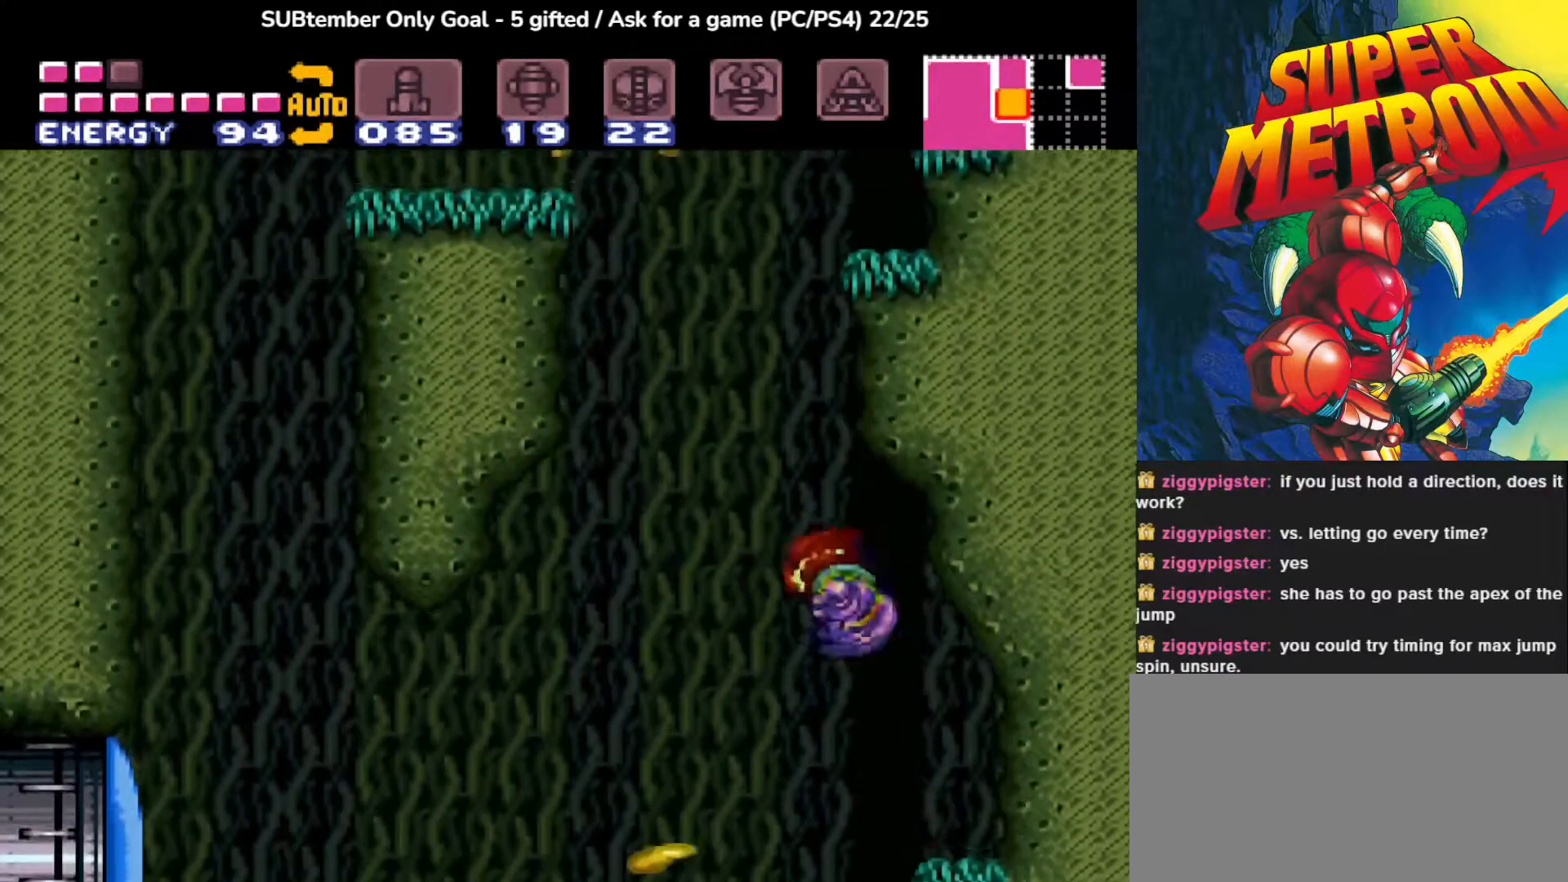
{"buttons": ["DPAD_LEFT"], "events": [[133, "CROSS", "up"]]}
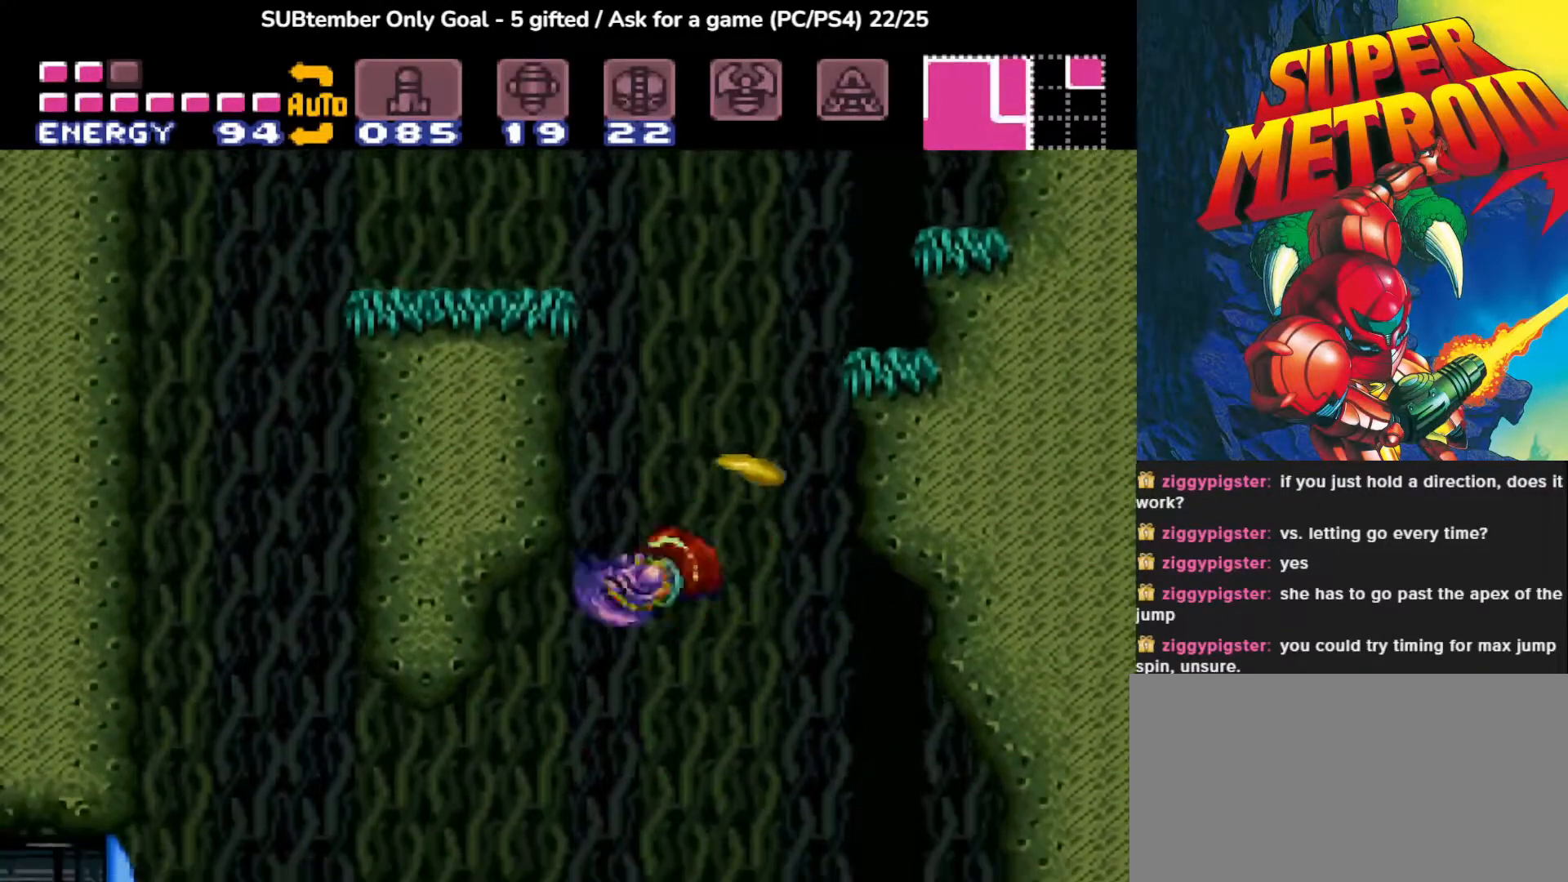
{"buttons": ["DPAD_LEFT"], "events": []}
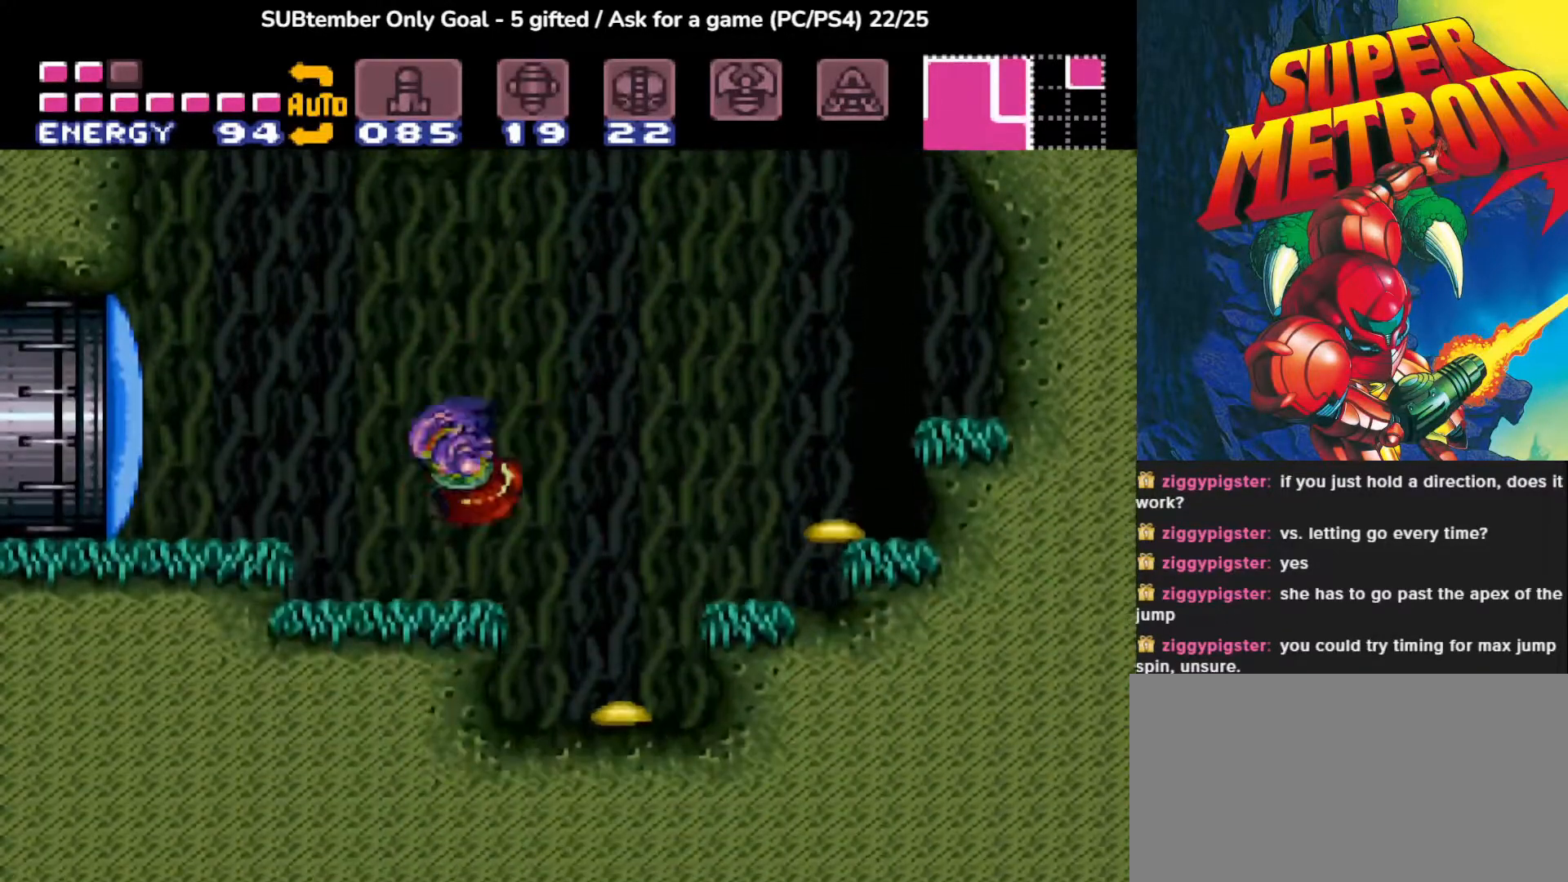
{"buttons": ["SQUARE", "DPAD_LEFT"], "events": [[233, "CROSS", "down"], [383, "CROSS", "up"], [500, "SQUARE", "down"]]}
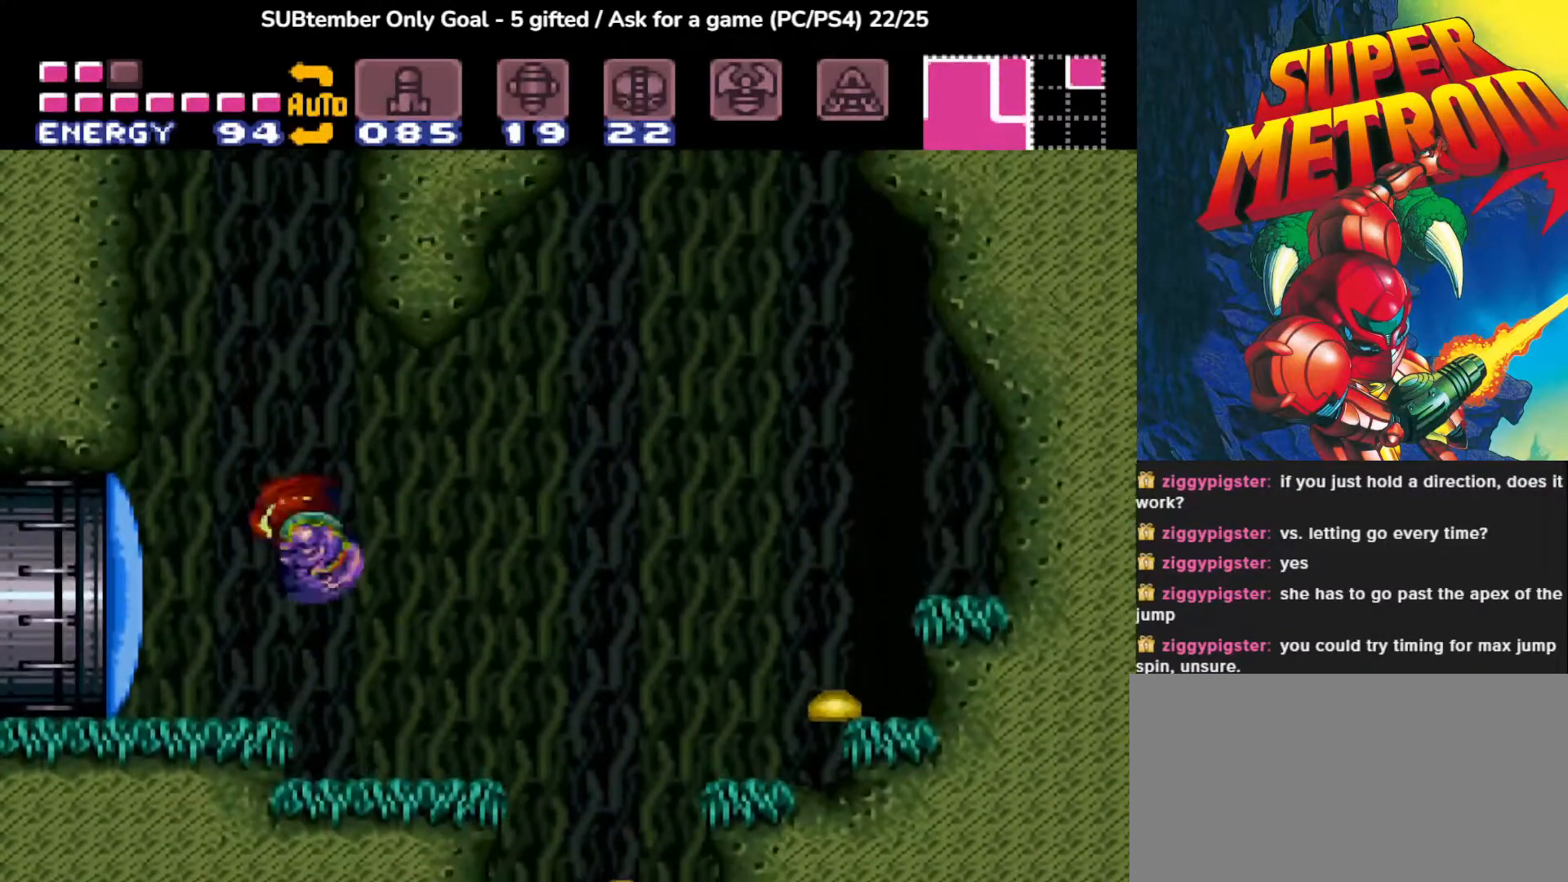
{"buttons": ["DPAD_LEFT"], "events": [[117, "SQUARE", "up"]]}
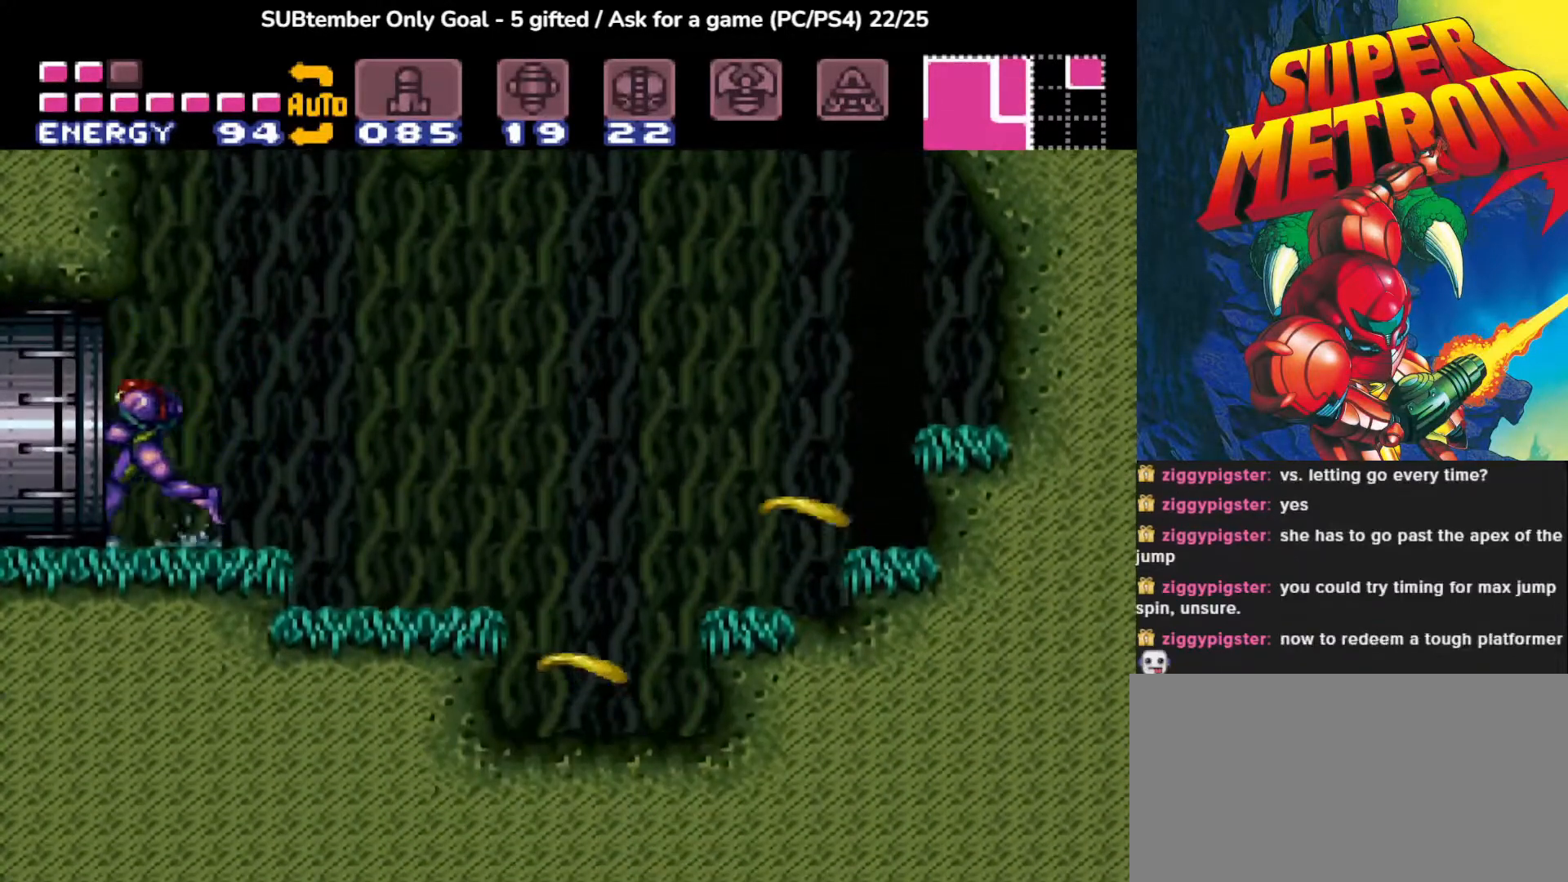
{"buttons": [], "events": [[383, "DPAD_LEFT", "up"]]}
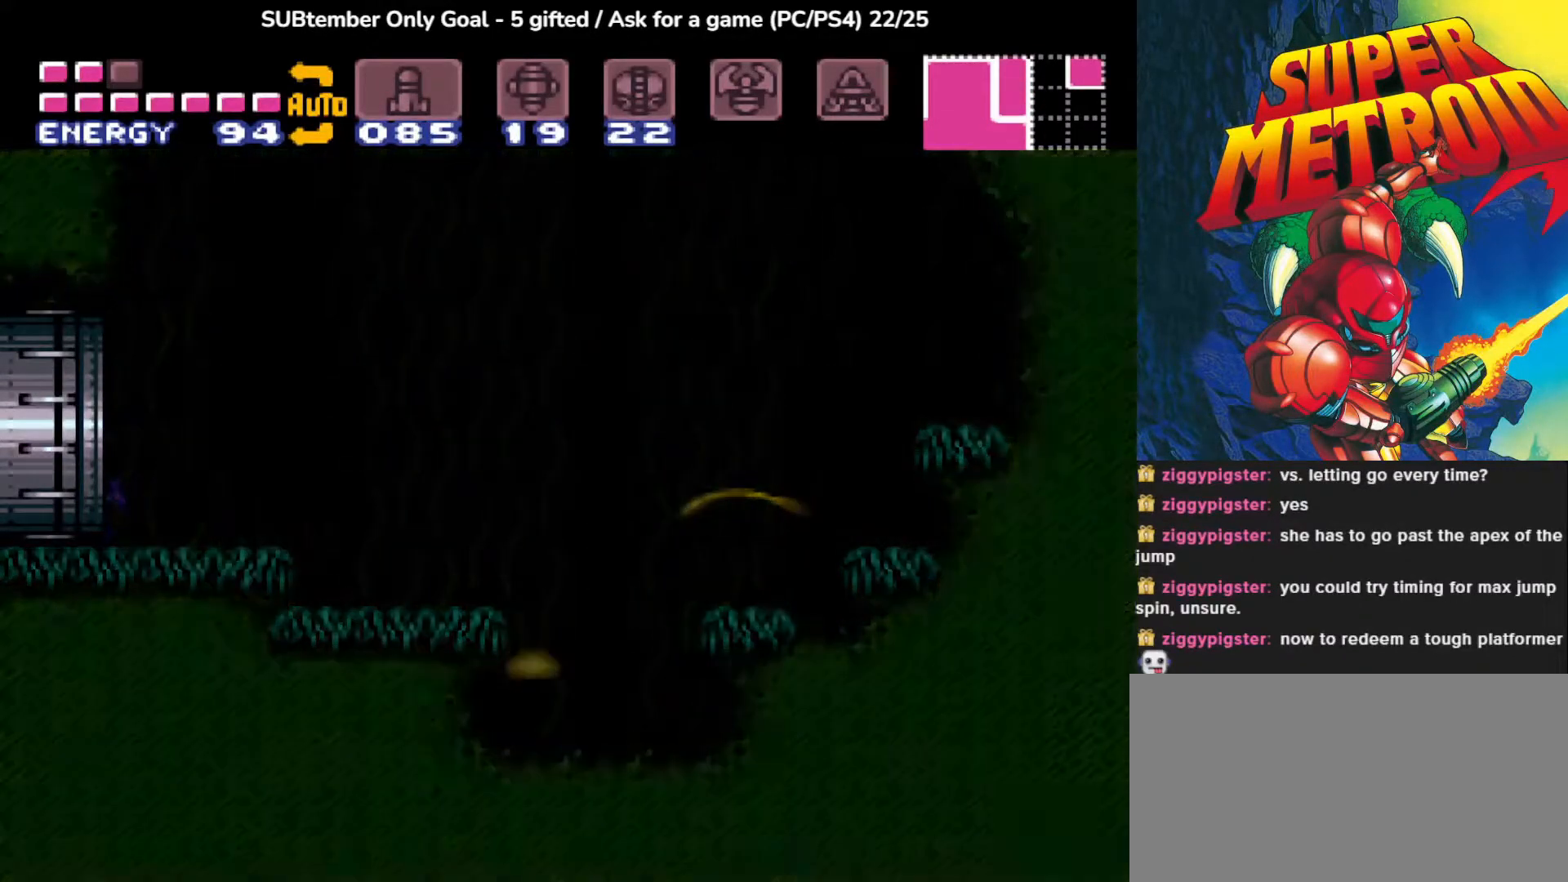
{"buttons": [], "events": []}
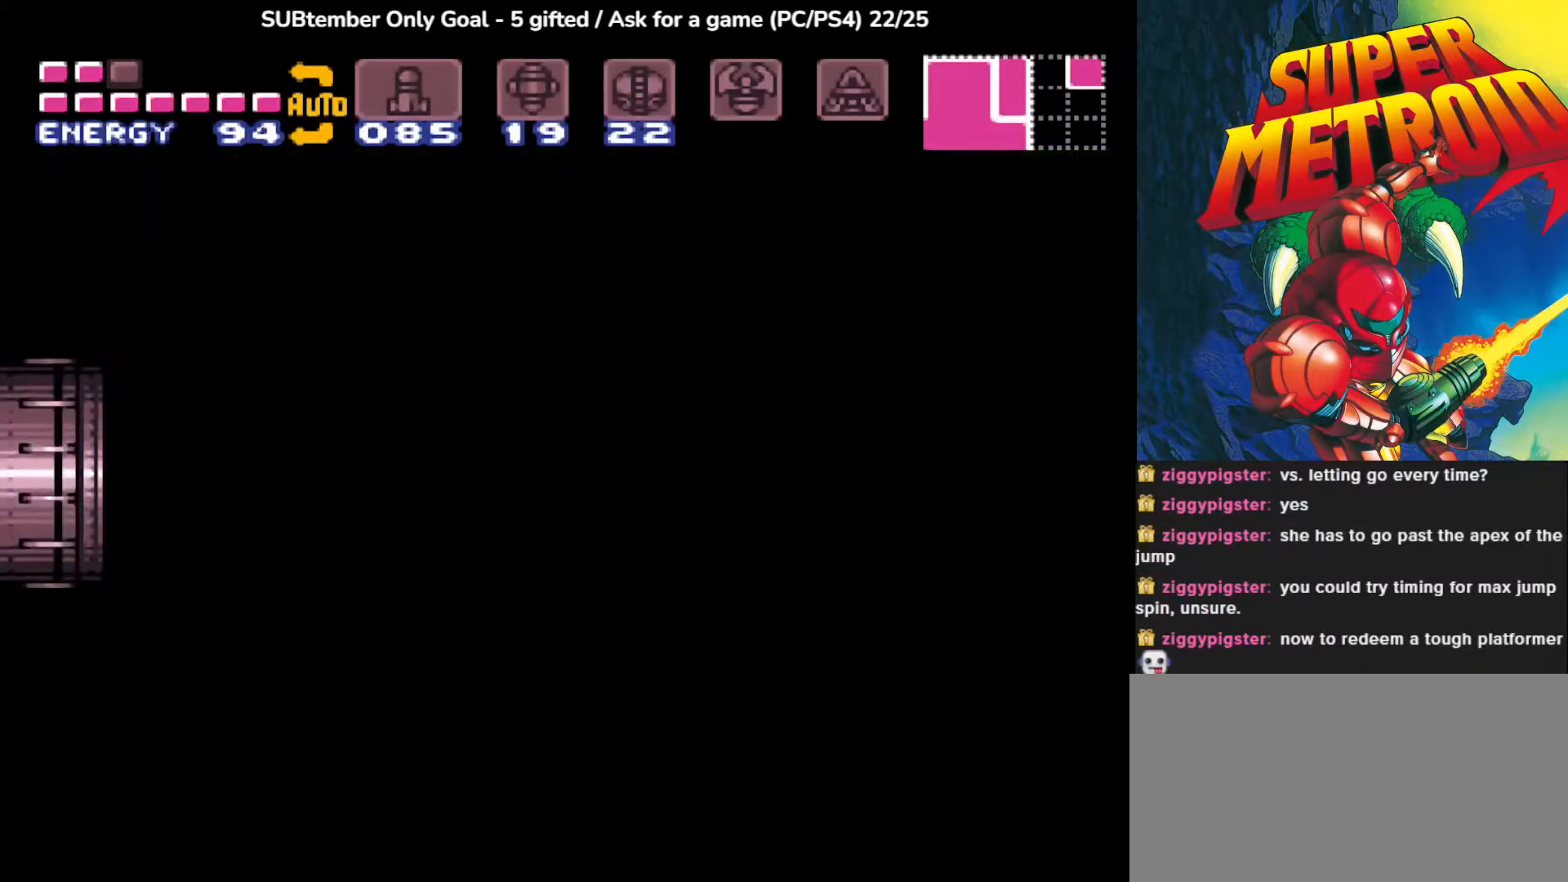
{"buttons": [], "events": []}
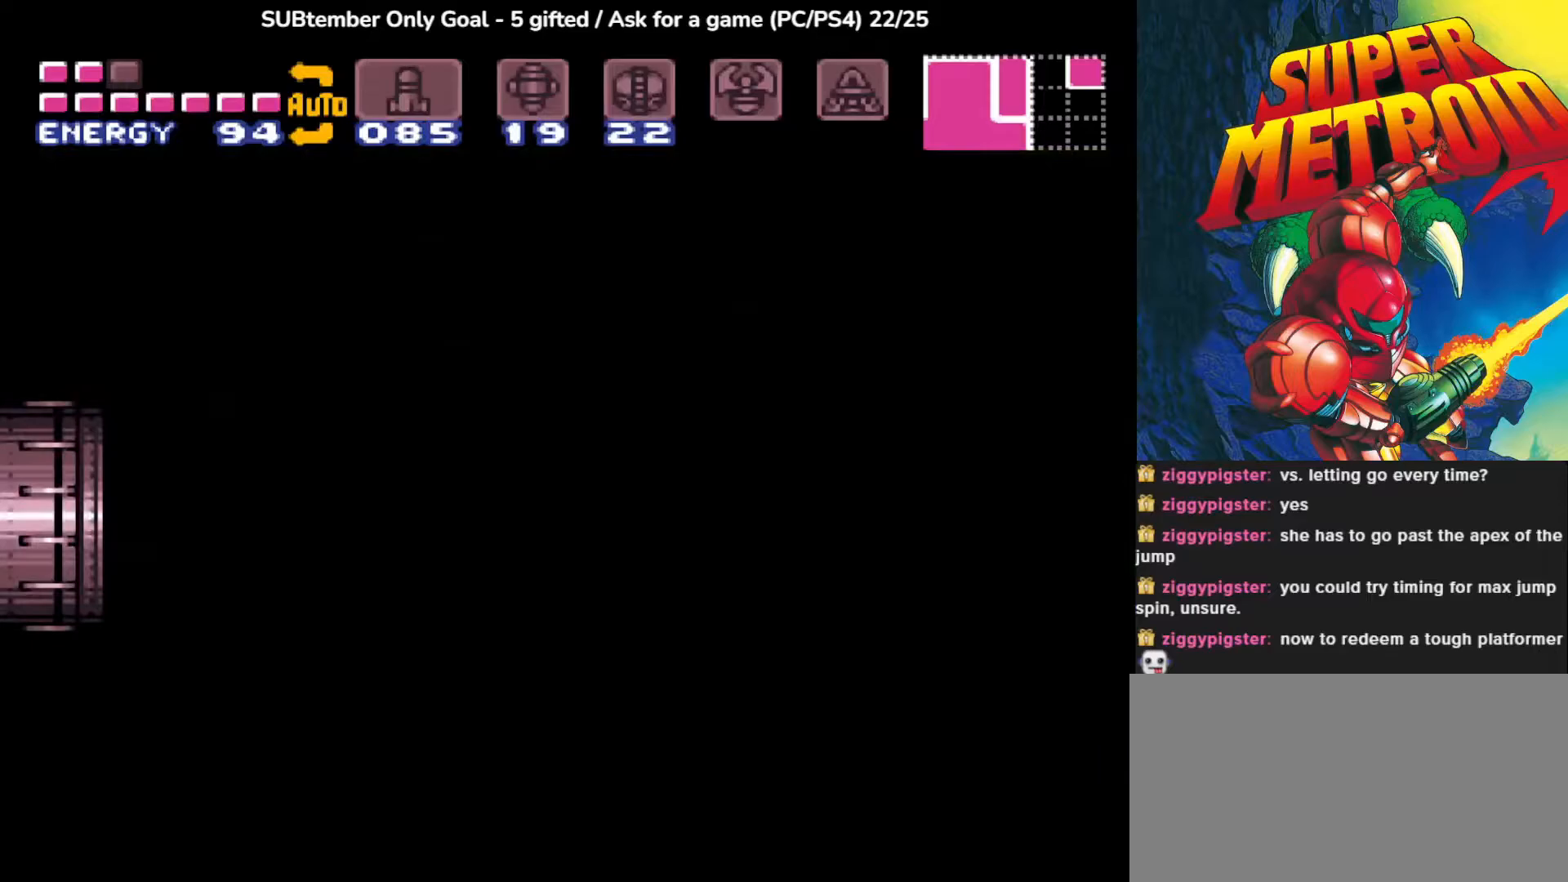
{"buttons": [], "events": []}
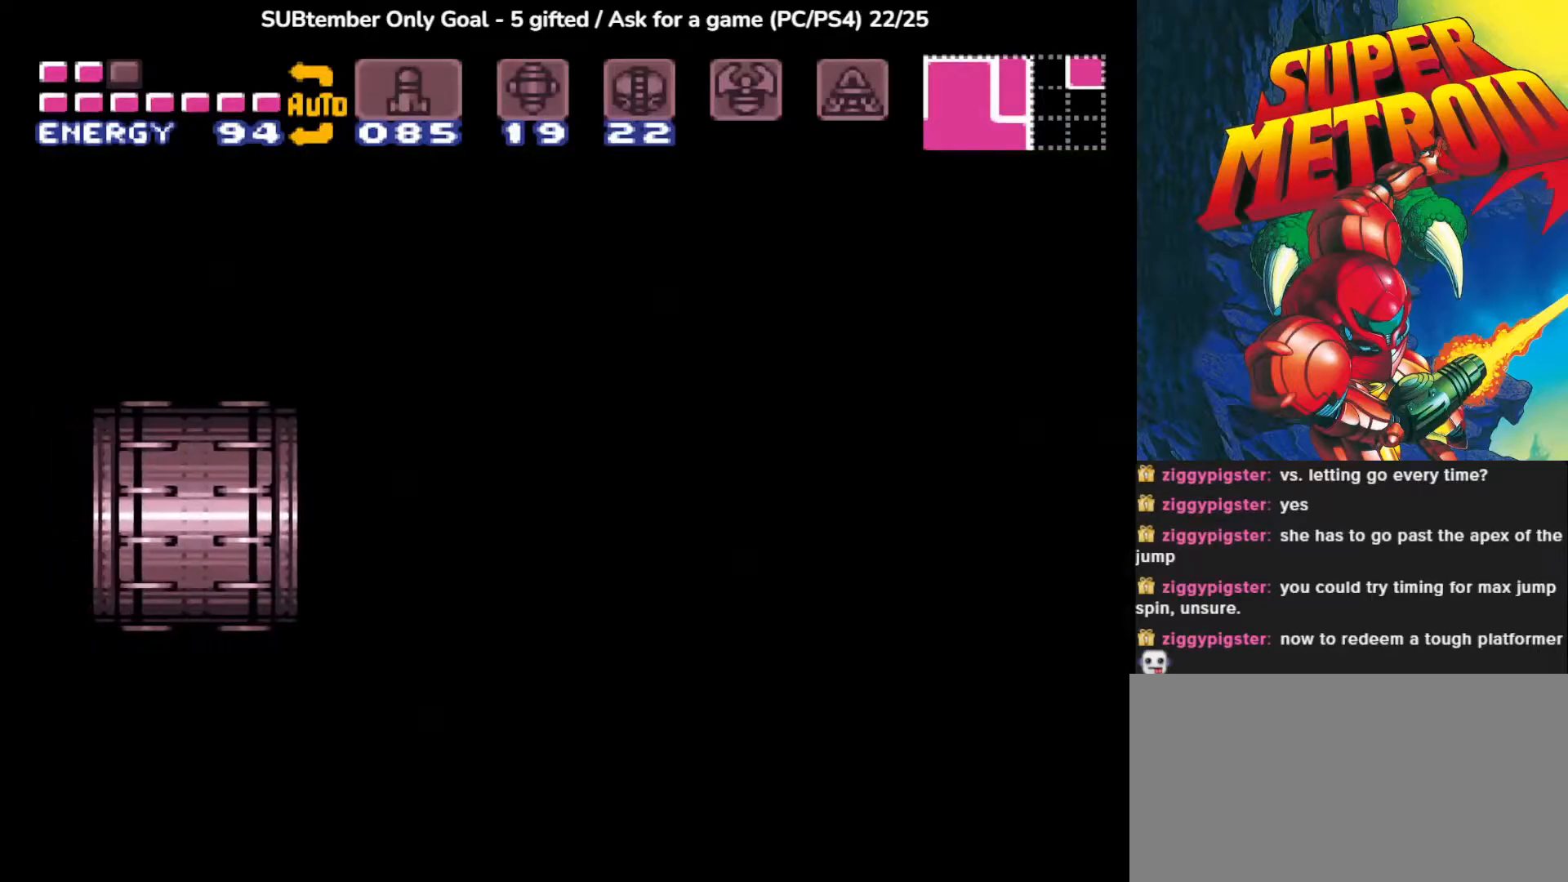
{"buttons": [], "events": []}
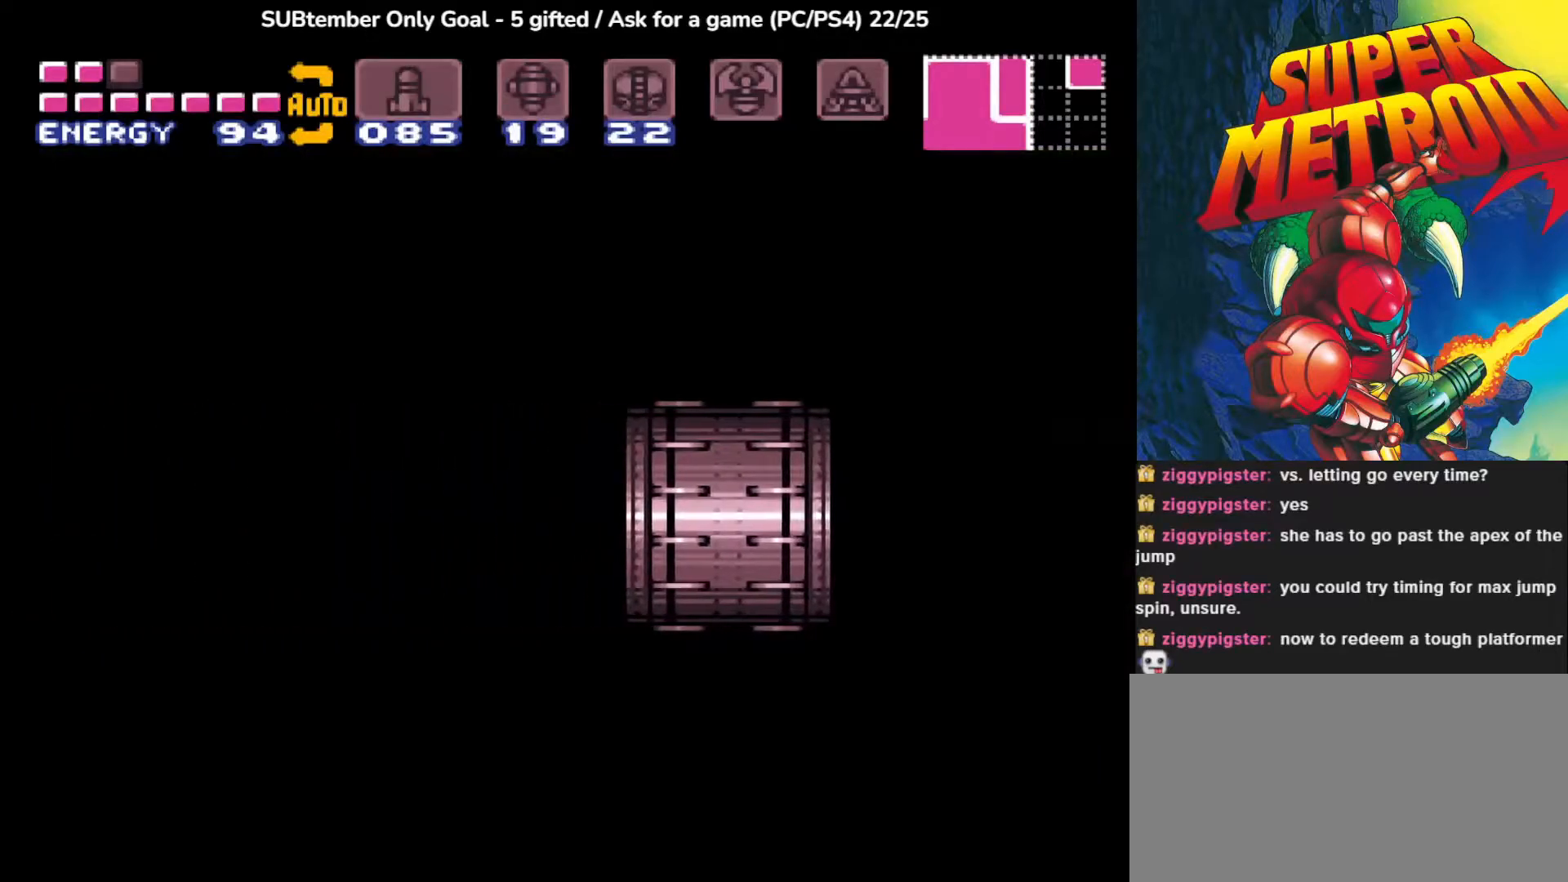
{"buttons": [], "events": []}
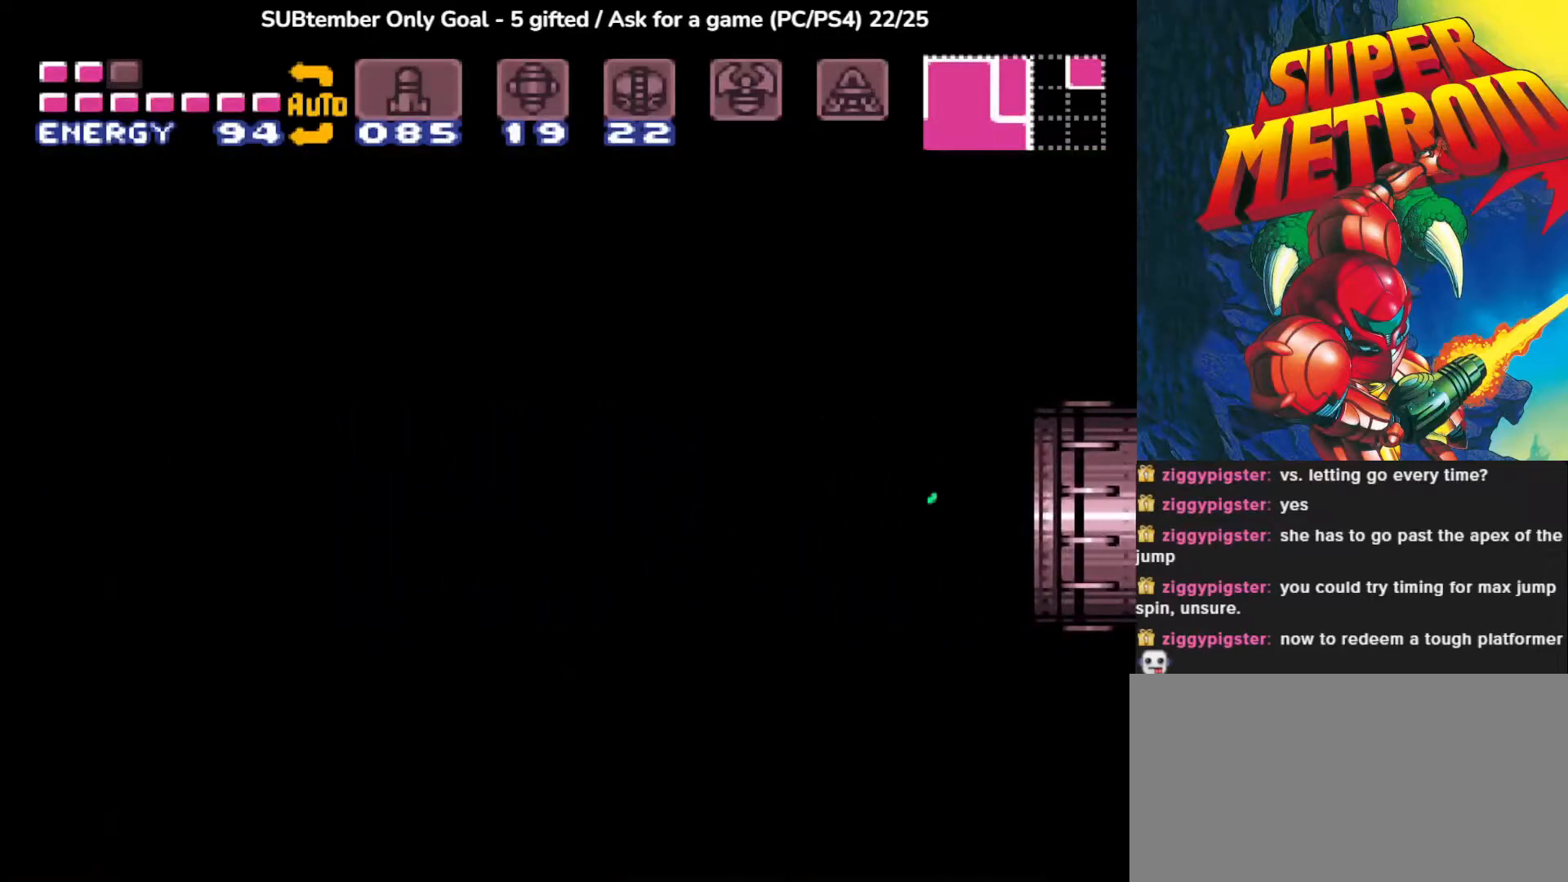
{"buttons": [], "events": []}
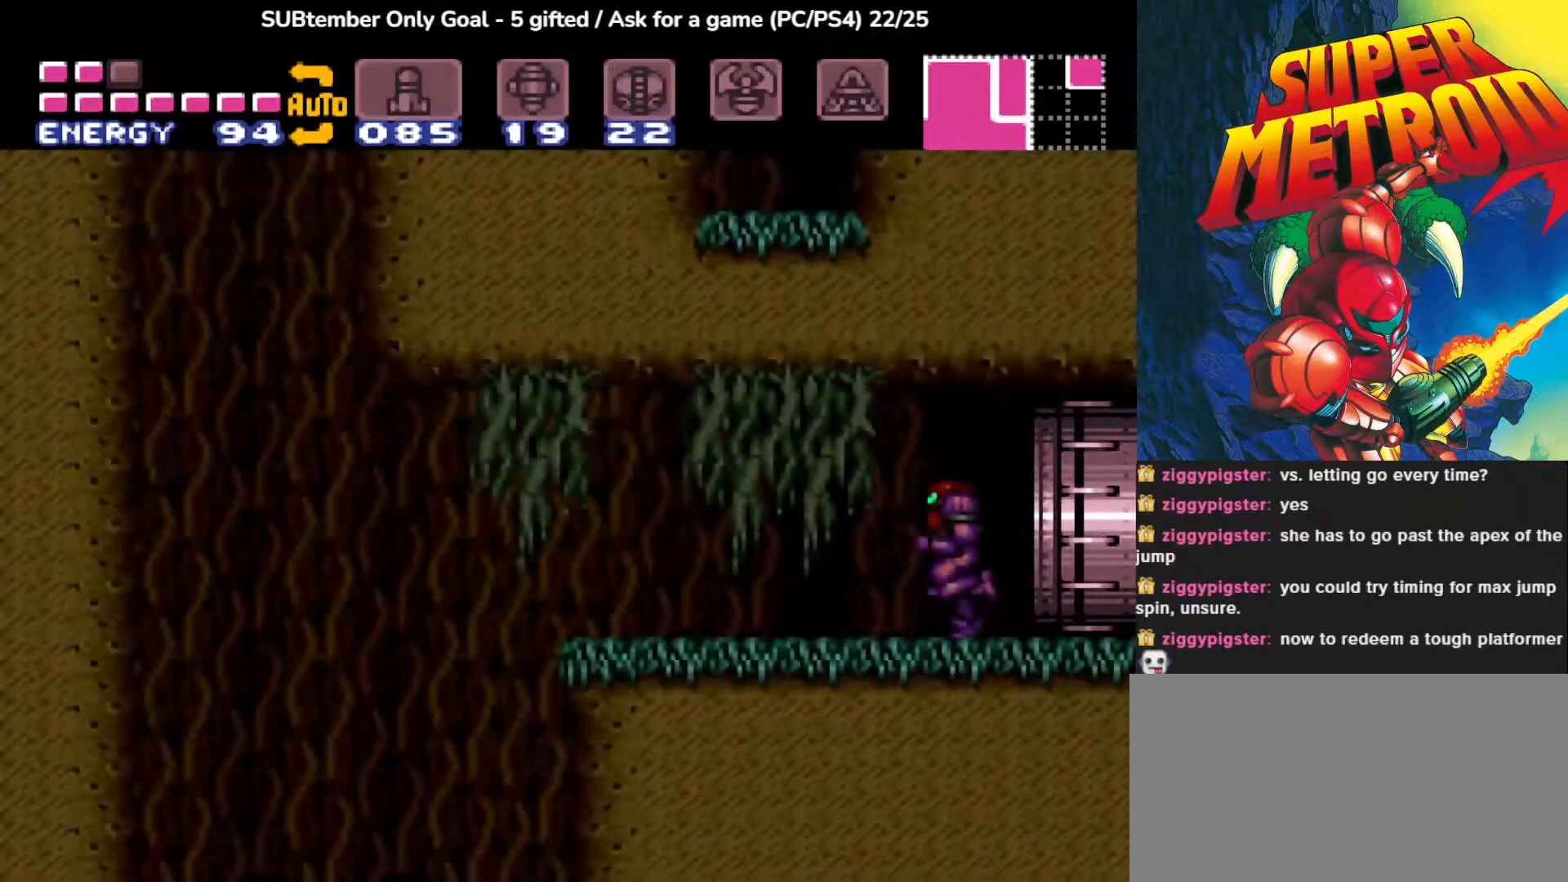
{"buttons": [], "events": []}
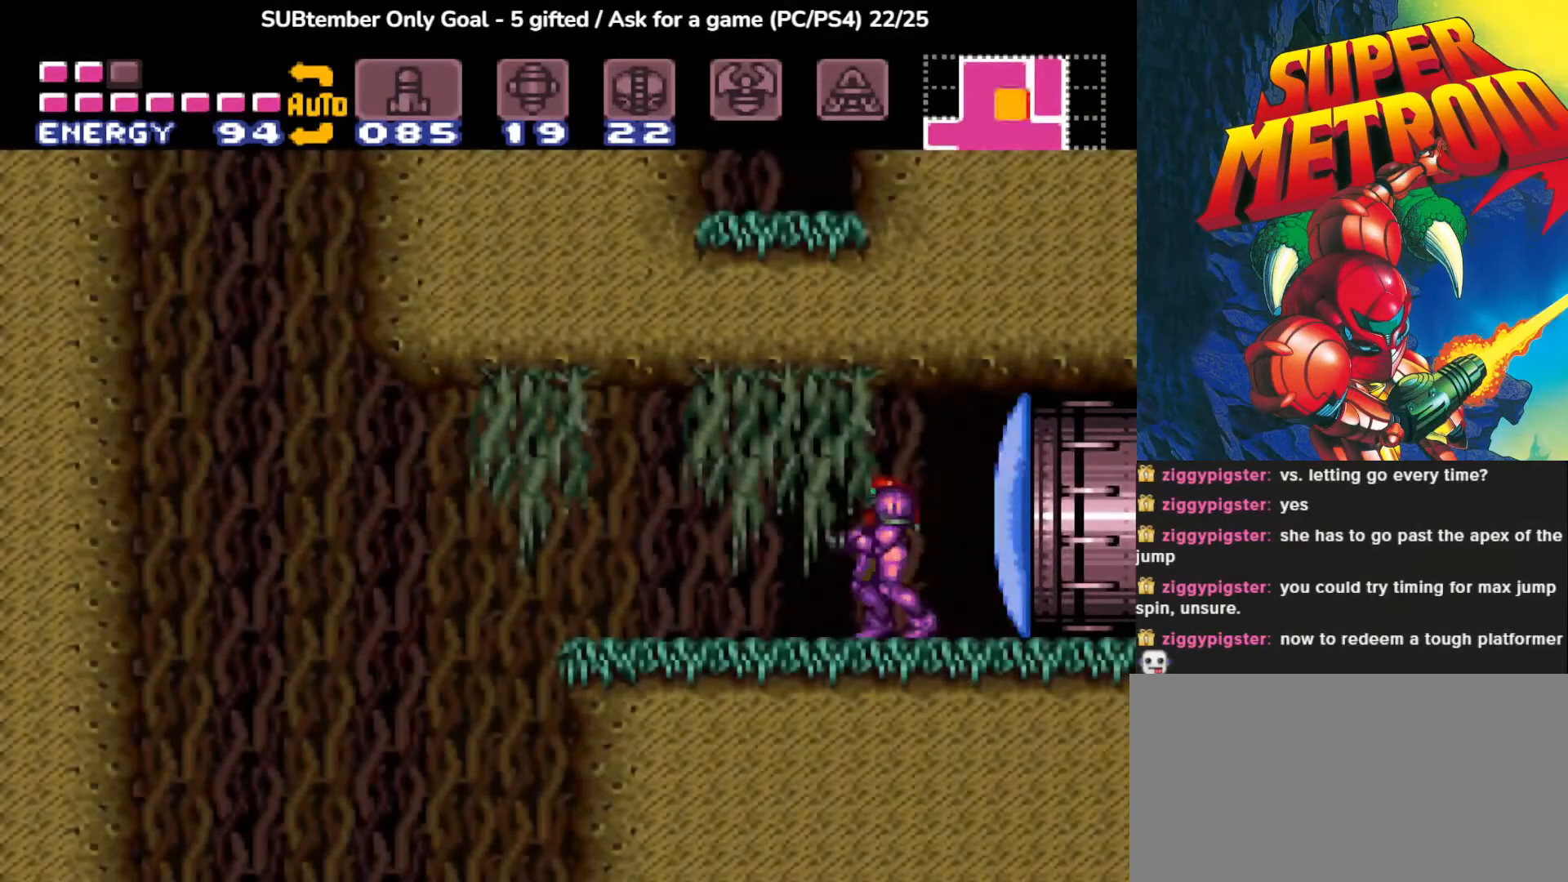
{"buttons": [], "events": []}
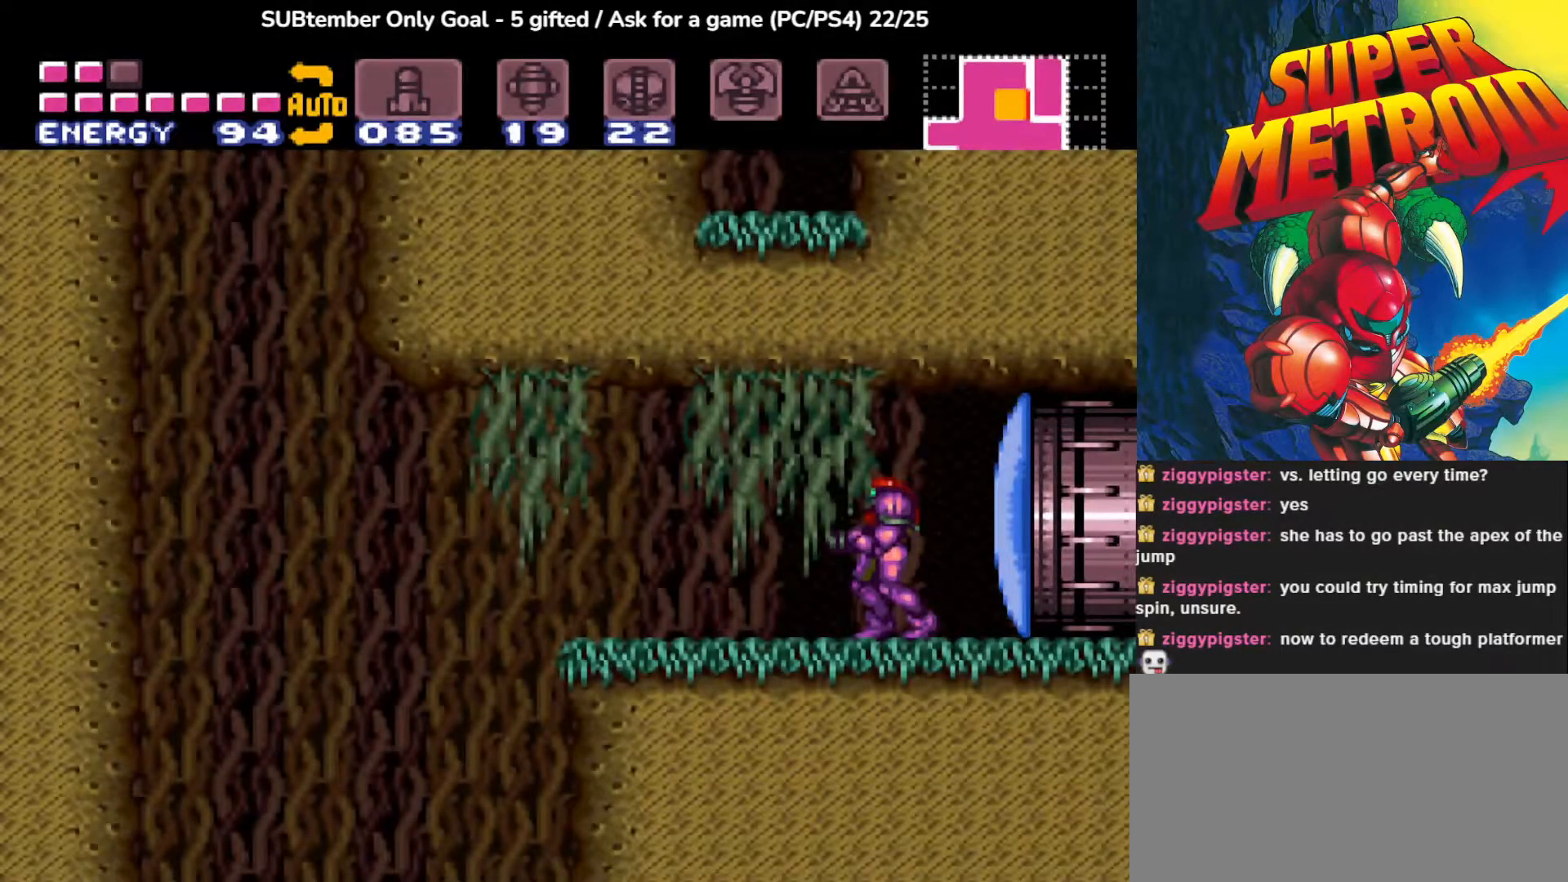
{"buttons": [], "events": []}
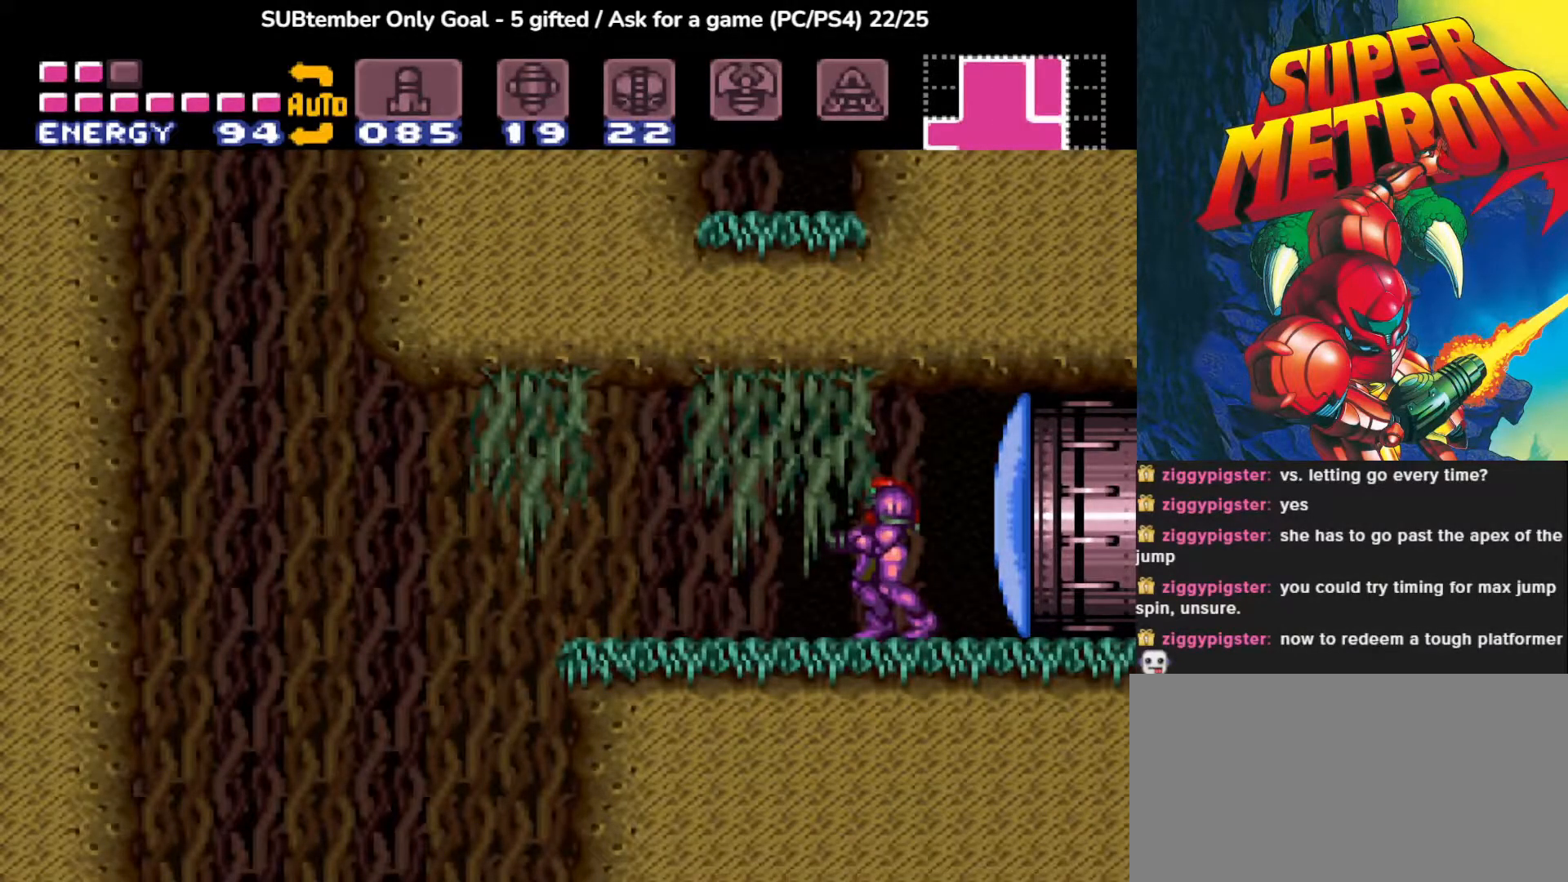
{"buttons": ["DPAD_LEFT"], "events": [[100, "DPAD_LEFT", "down"]]}
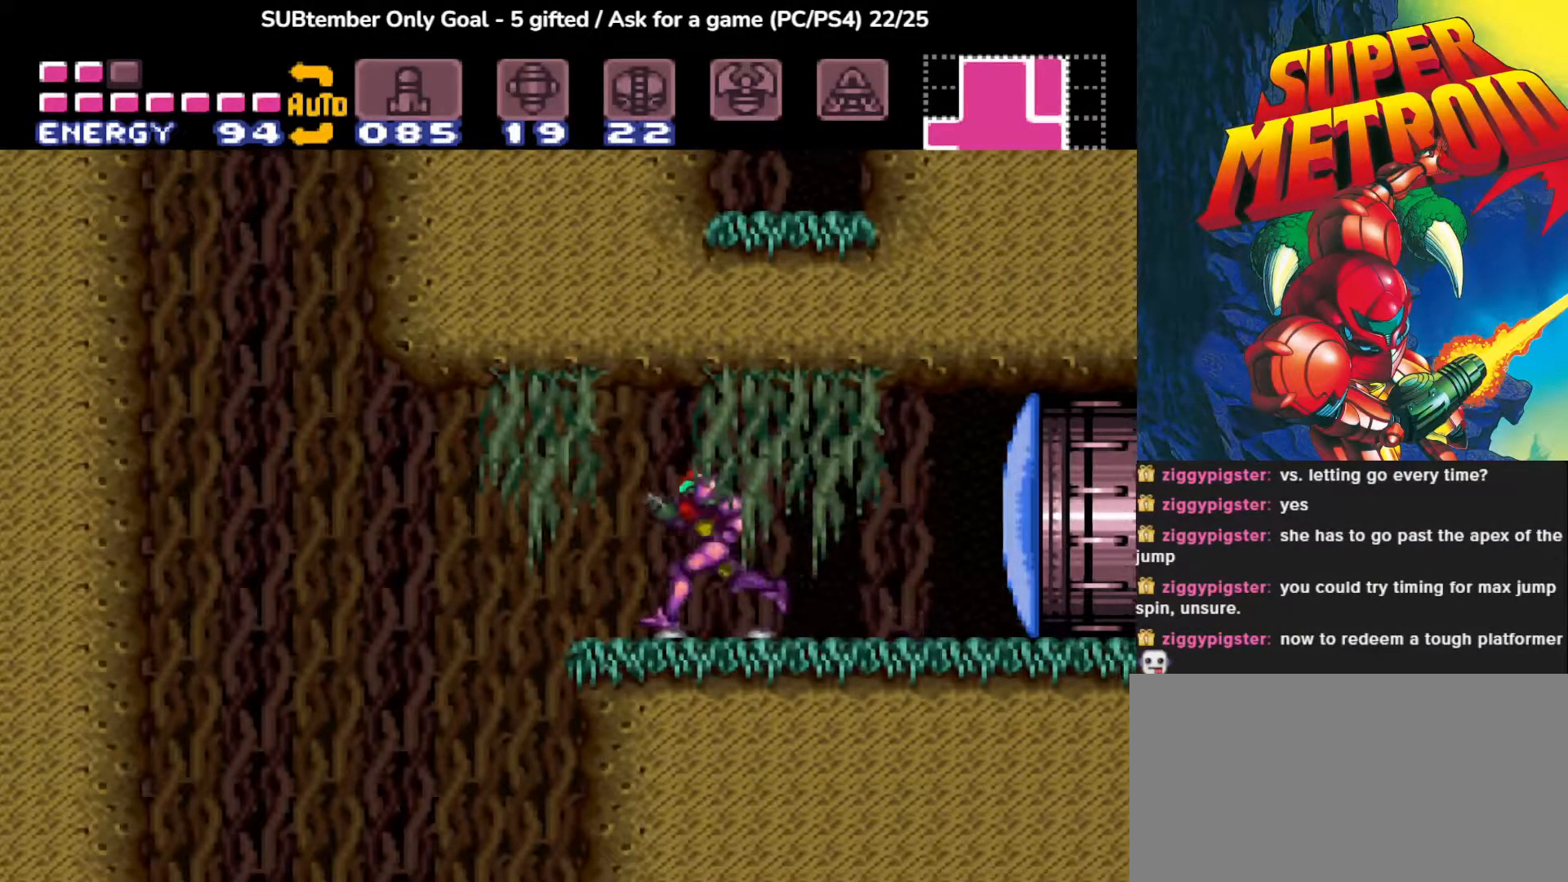
{"buttons": ["DPAD_LEFT"], "events": [[100, "CROSS", "down"], [233, "CROSS", "up"]]}
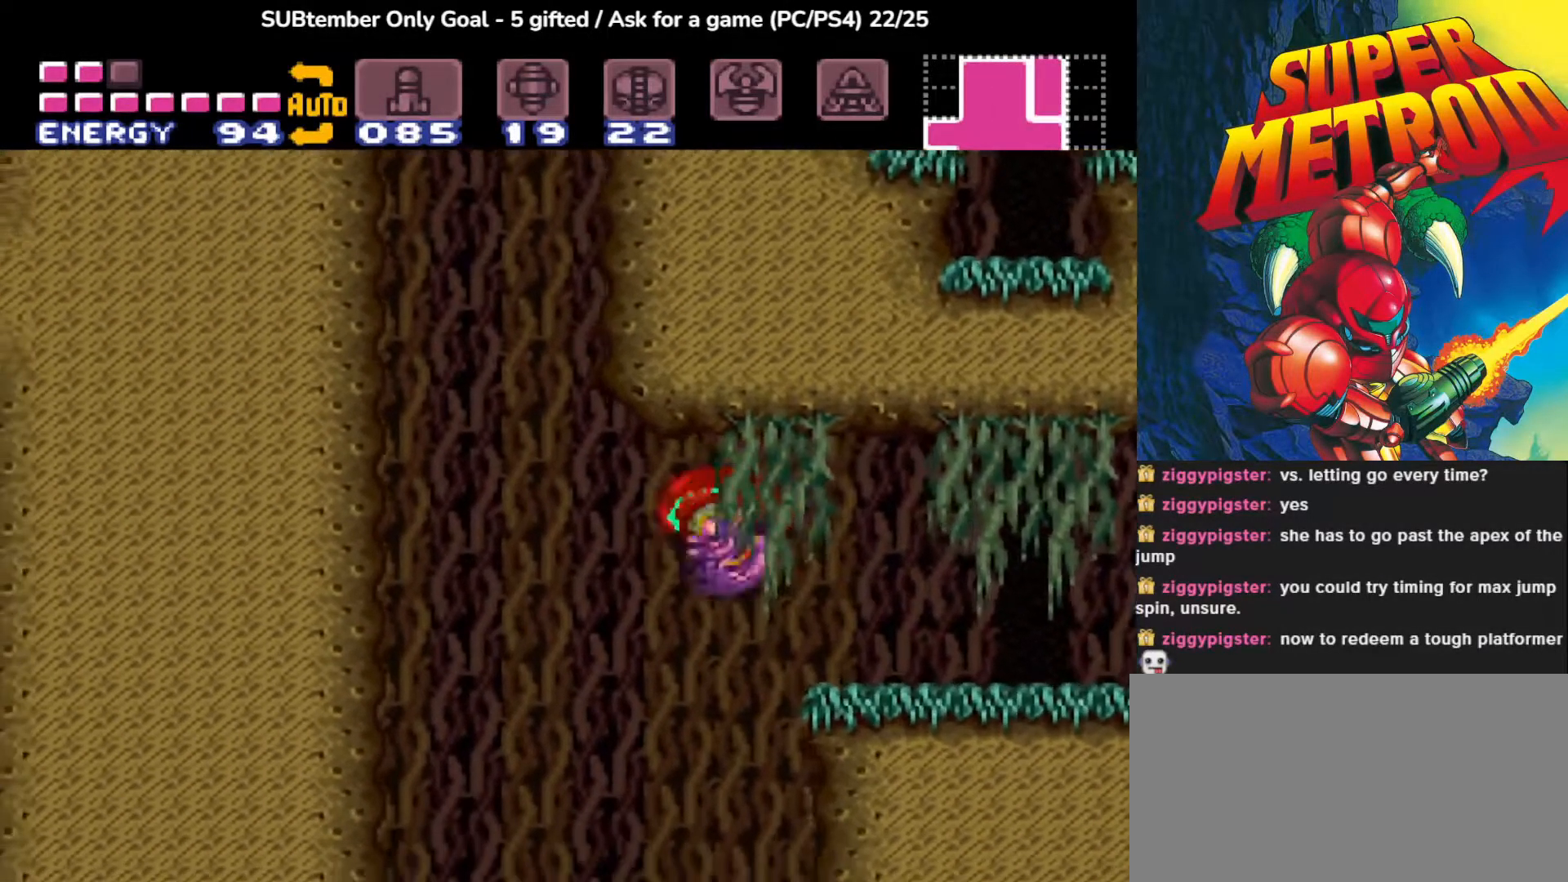
{"buttons": ["CROSS", "DPAD_LEFT"], "events": [[150, "CROSS", "down"]]}
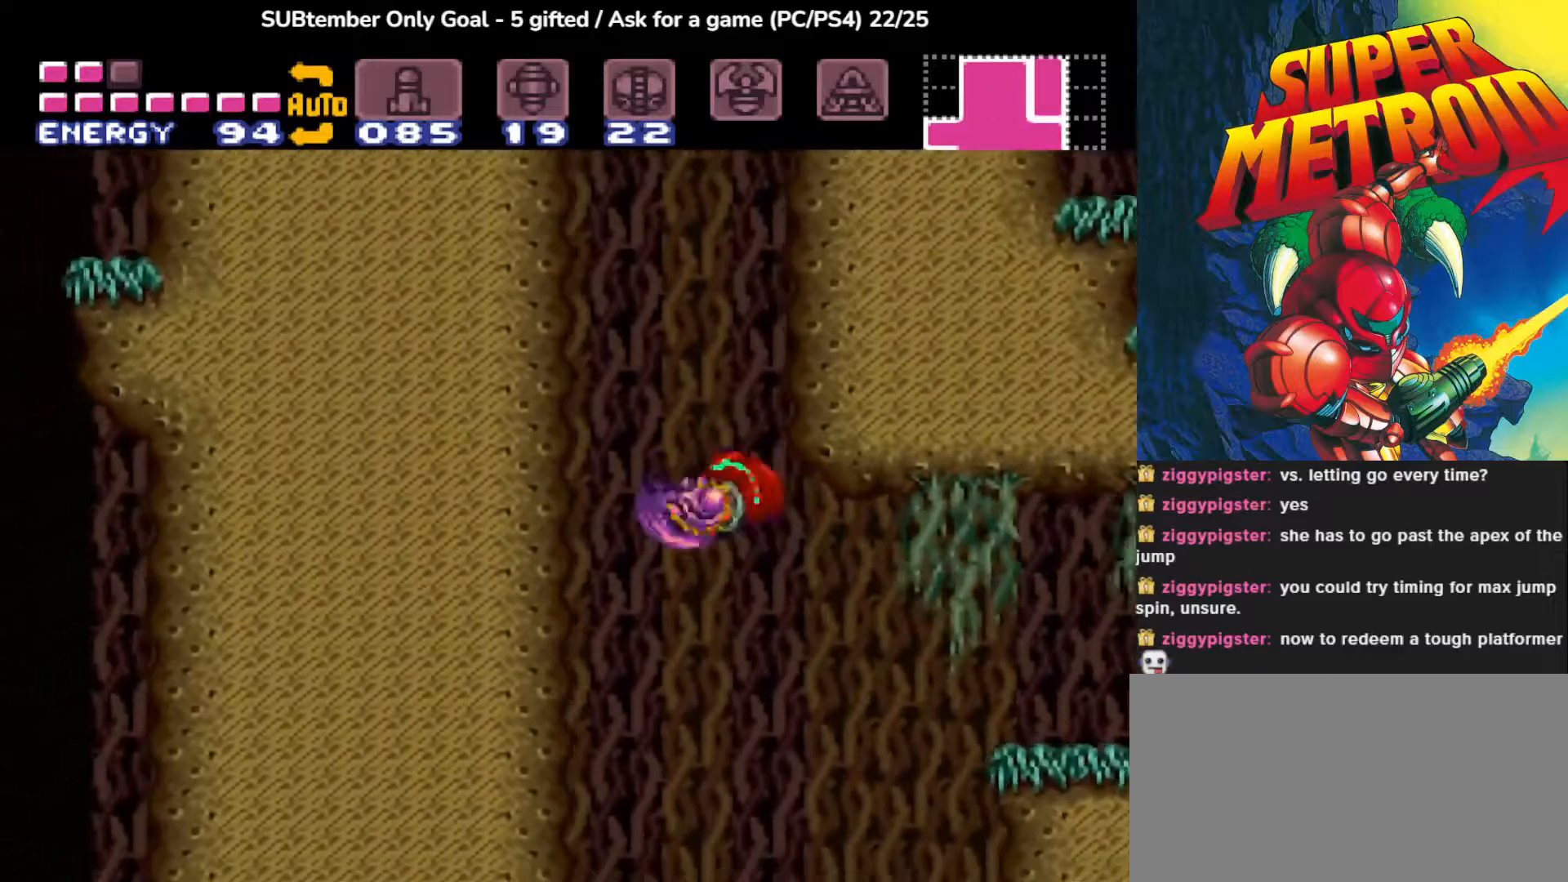
{"buttons": ["CROSS"], "events": [[67, "DPAD_LEFT", "up"], [133, "CROSS", "up"], [233, "DPAD_RIGHT", "down"], [283, "CROSS", "down"], [450, "DPAD_RIGHT", "up"]]}